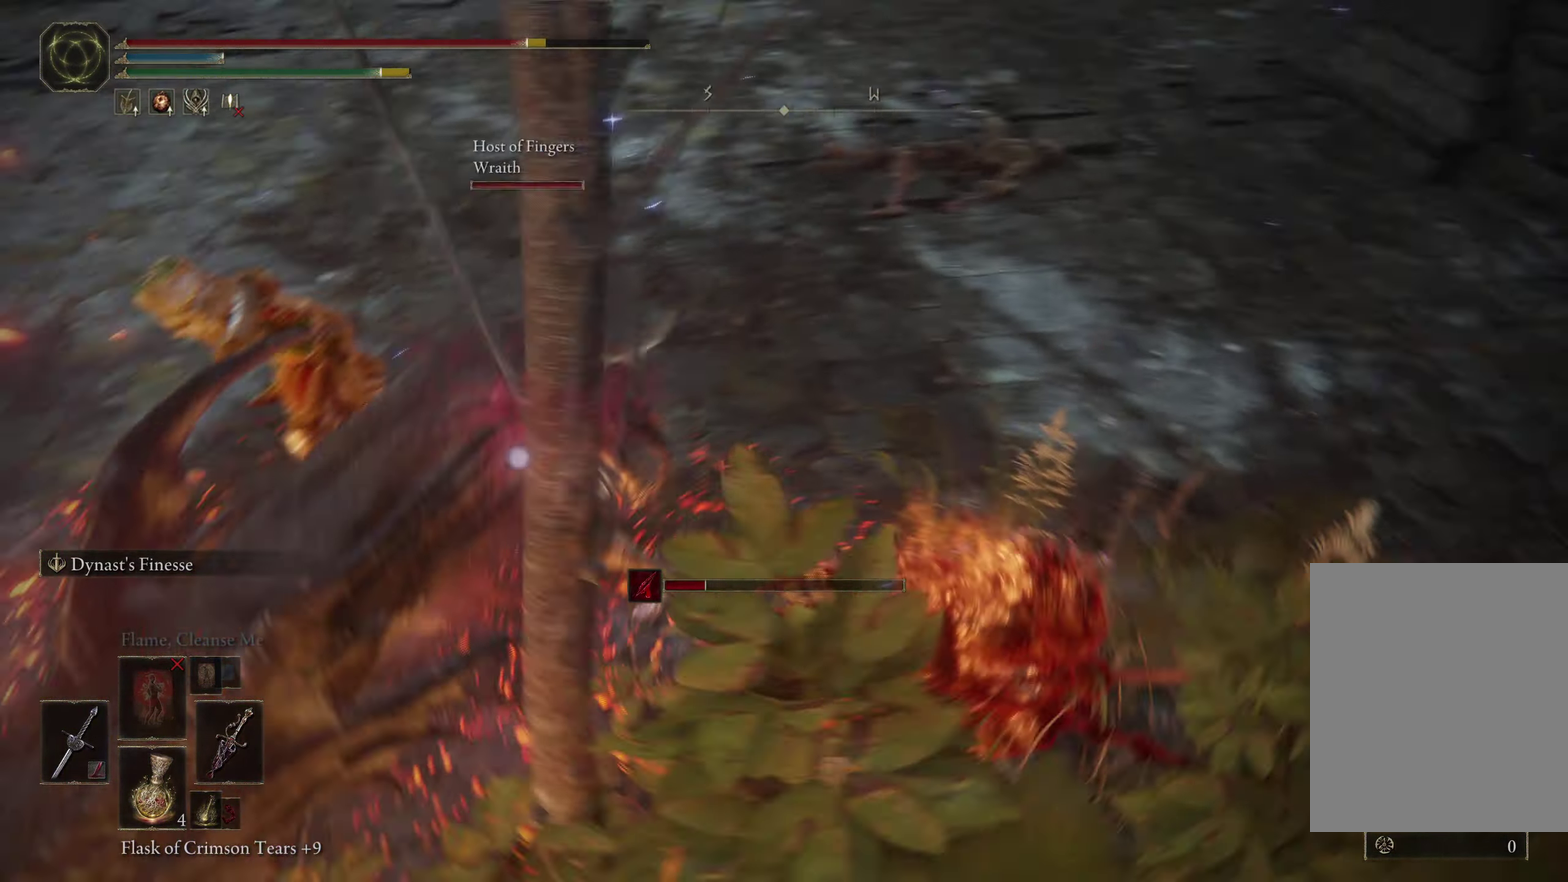
Gameplay with a controller (Xbox layout); each line is a JSON object with the inputs held at the frame after it (dt_ms = milliseconds from this image to that frame). "events" lists button and stick changes between this image and that frame as [ms after this image, input, new state], when the widget could be followed in between.
{"dt_ms": 399, "buttons": ["R1"], "left_stick": "up-left", "right_stick": "center"}
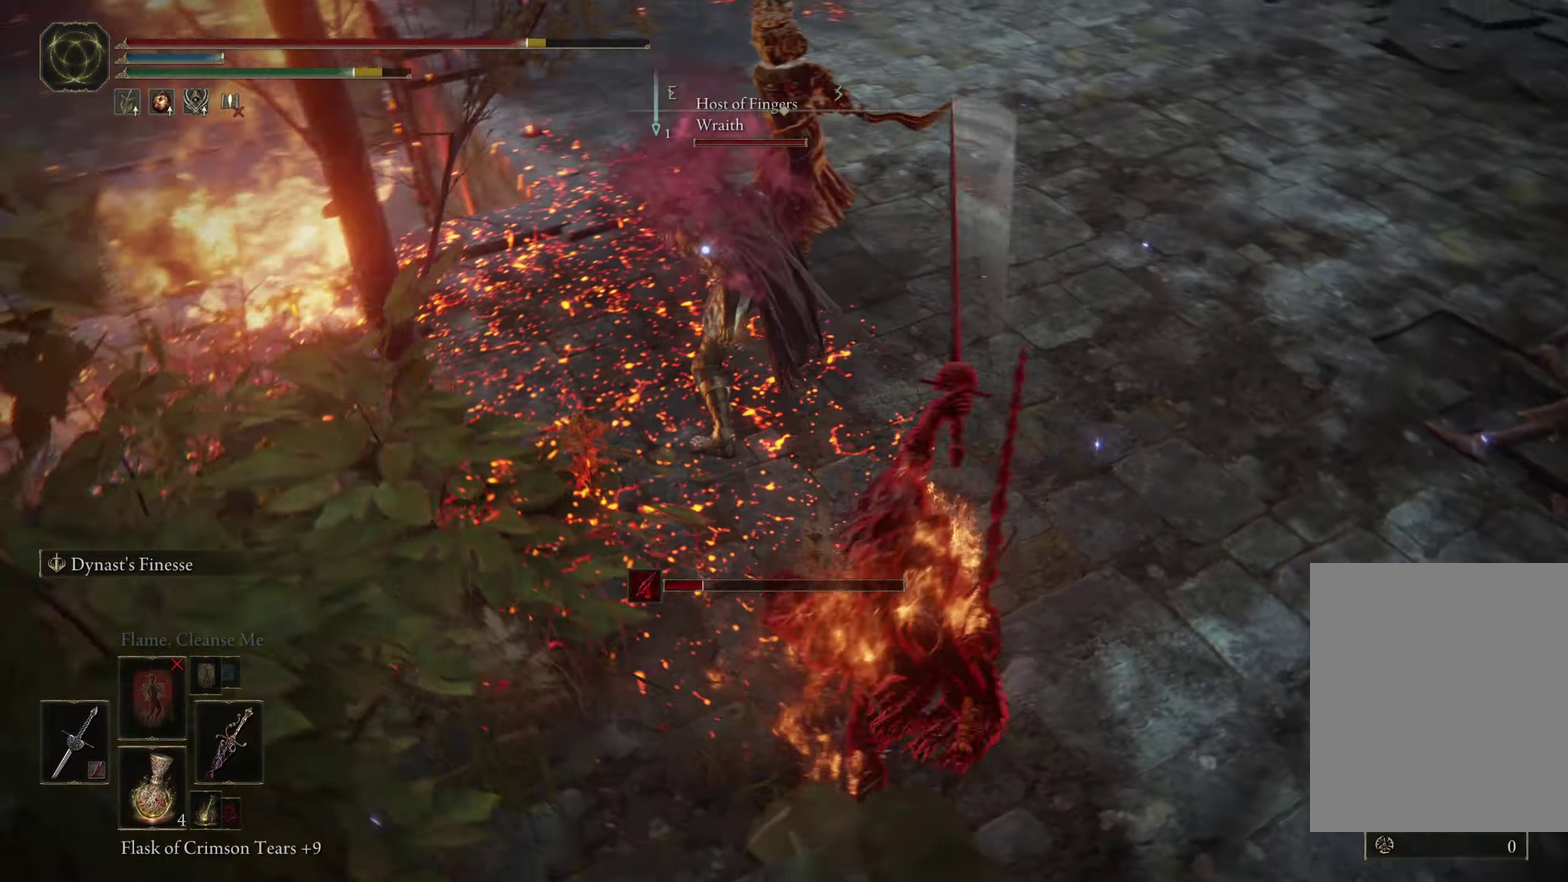
{"dt_ms": 400, "buttons": [], "left_stick": "up-left", "right_stick": "center", "events": [[133, "R1", "up"]]}
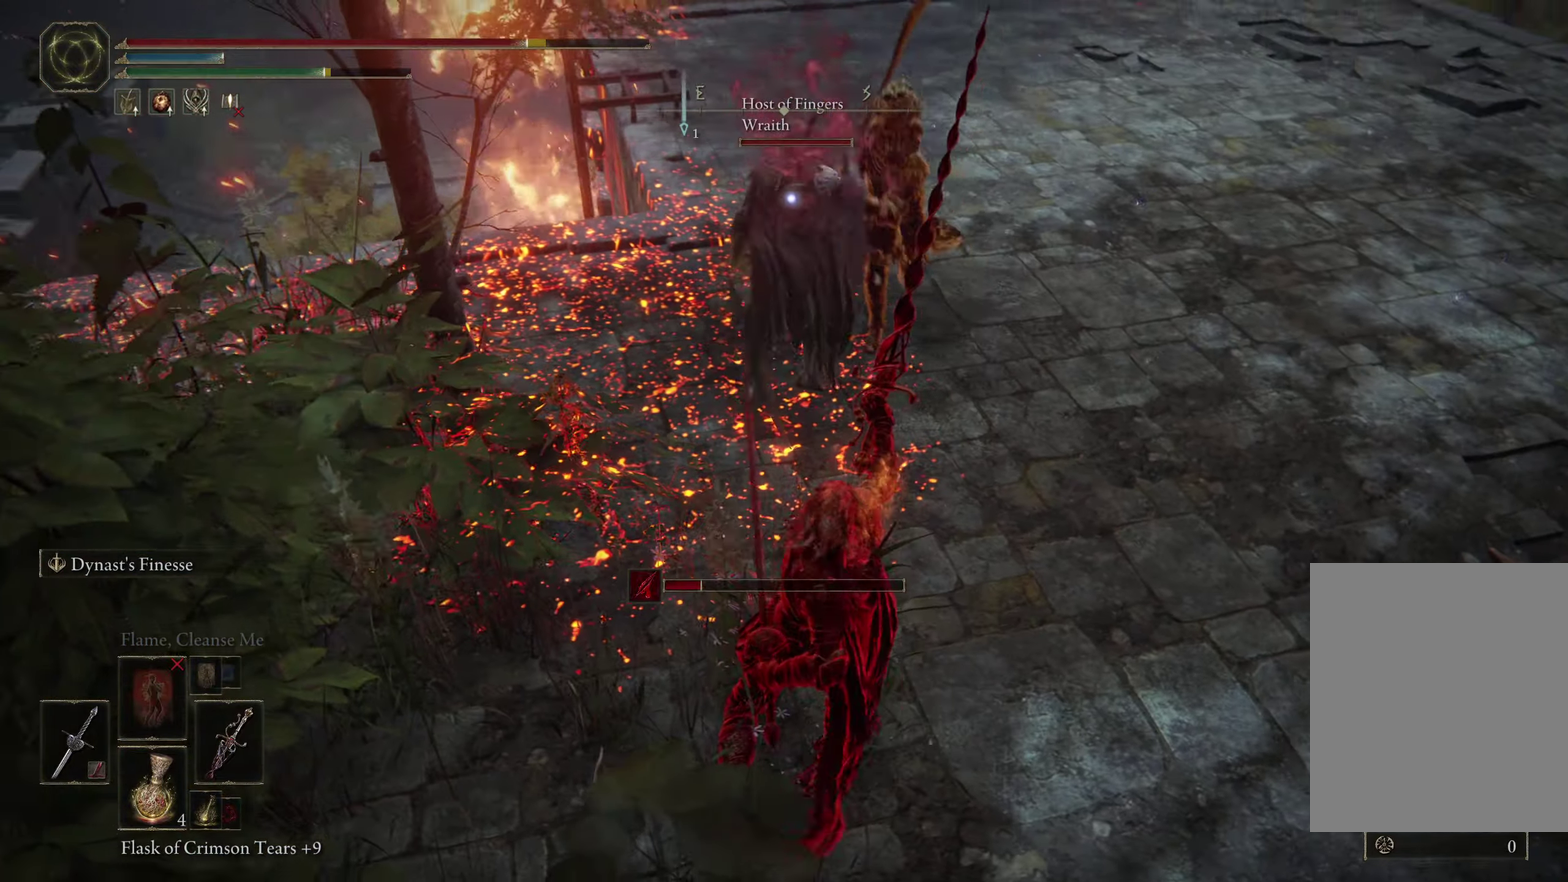
{"dt_ms": 400, "buttons": [], "left_stick": "up-left", "right_stick": "center", "events": [[83, "L1", "down"], [250, "L1", "up"]]}
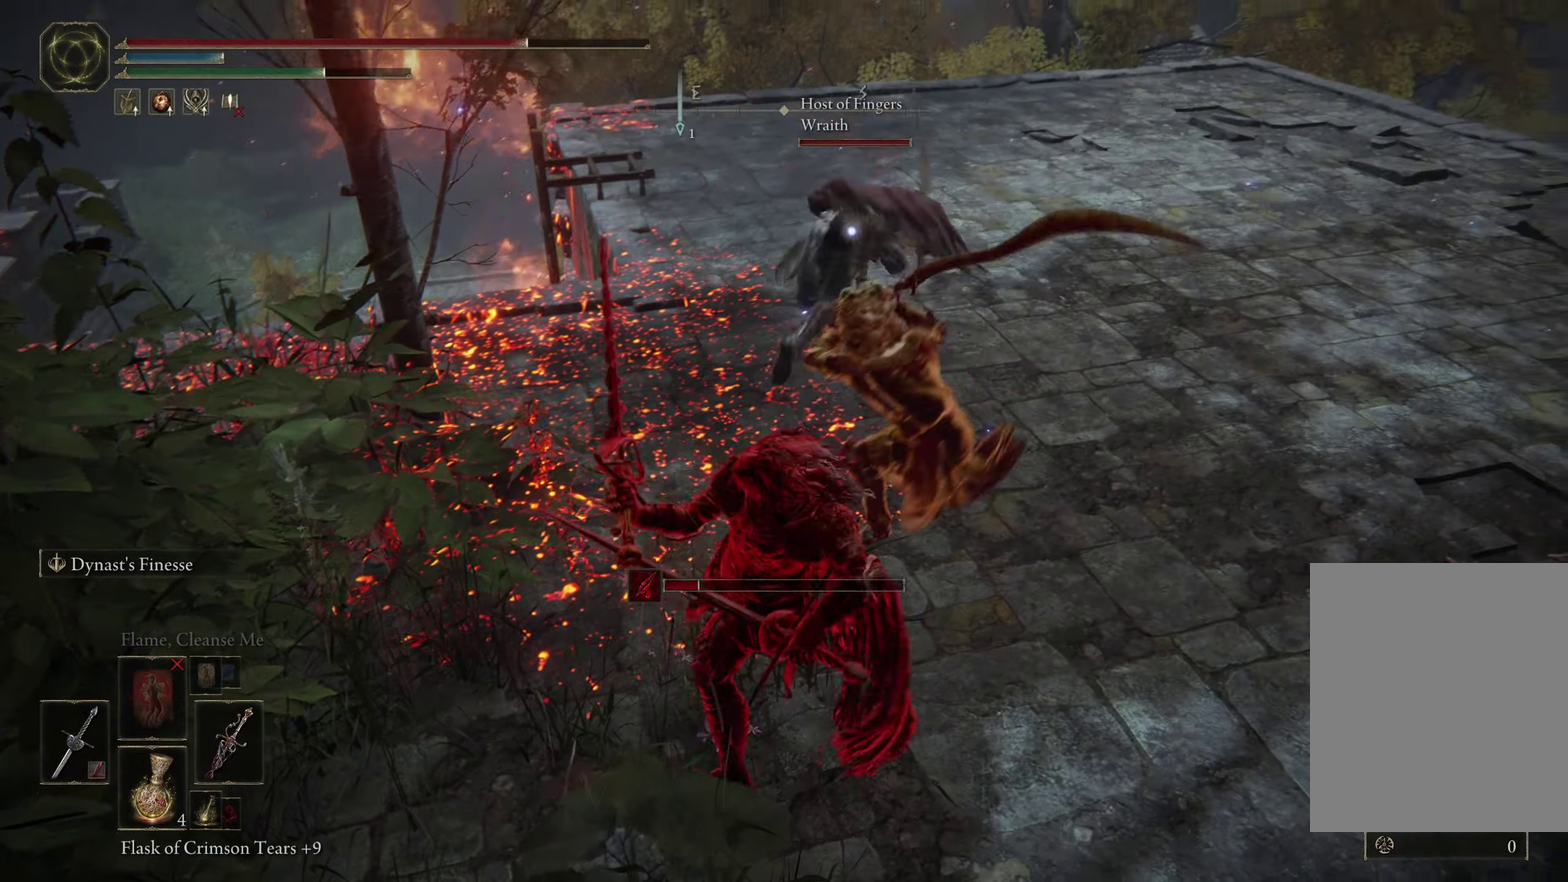
{"dt_ms": 400, "buttons": [], "left_stick": "up-right", "right_stick": "center", "events": [[50, "left_stick", "up-right"]]}
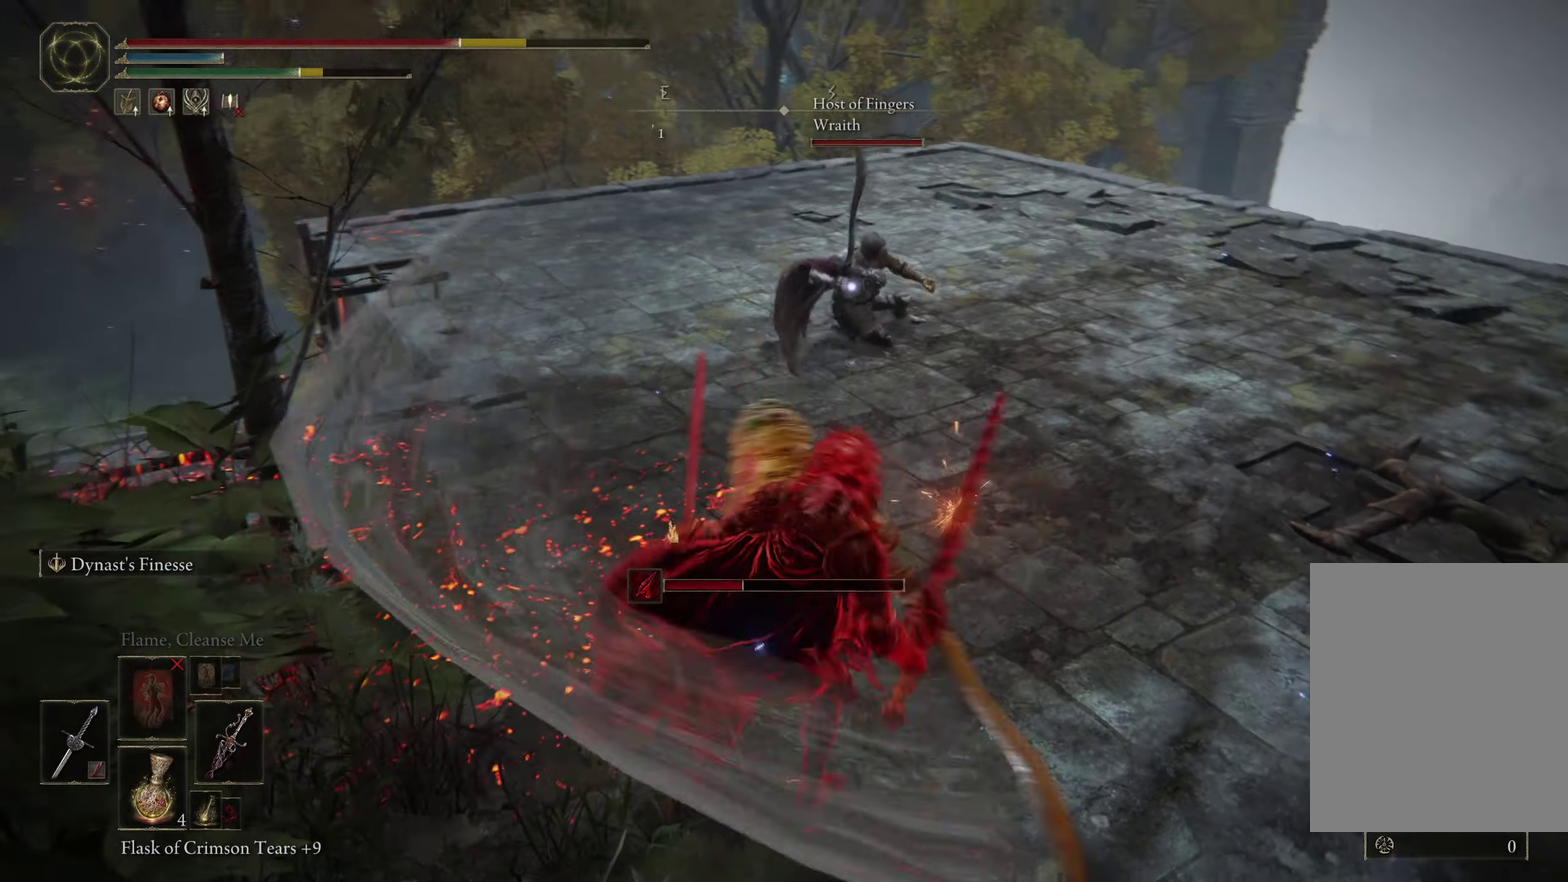
{"dt_ms": 400, "buttons": [], "left_stick": "up-left", "right_stick": "center", "events": [[33, "left_stick", "up"], [100, "left_stick", "up-left"], [300, "B", "down"], [400, "B", "up"]]}
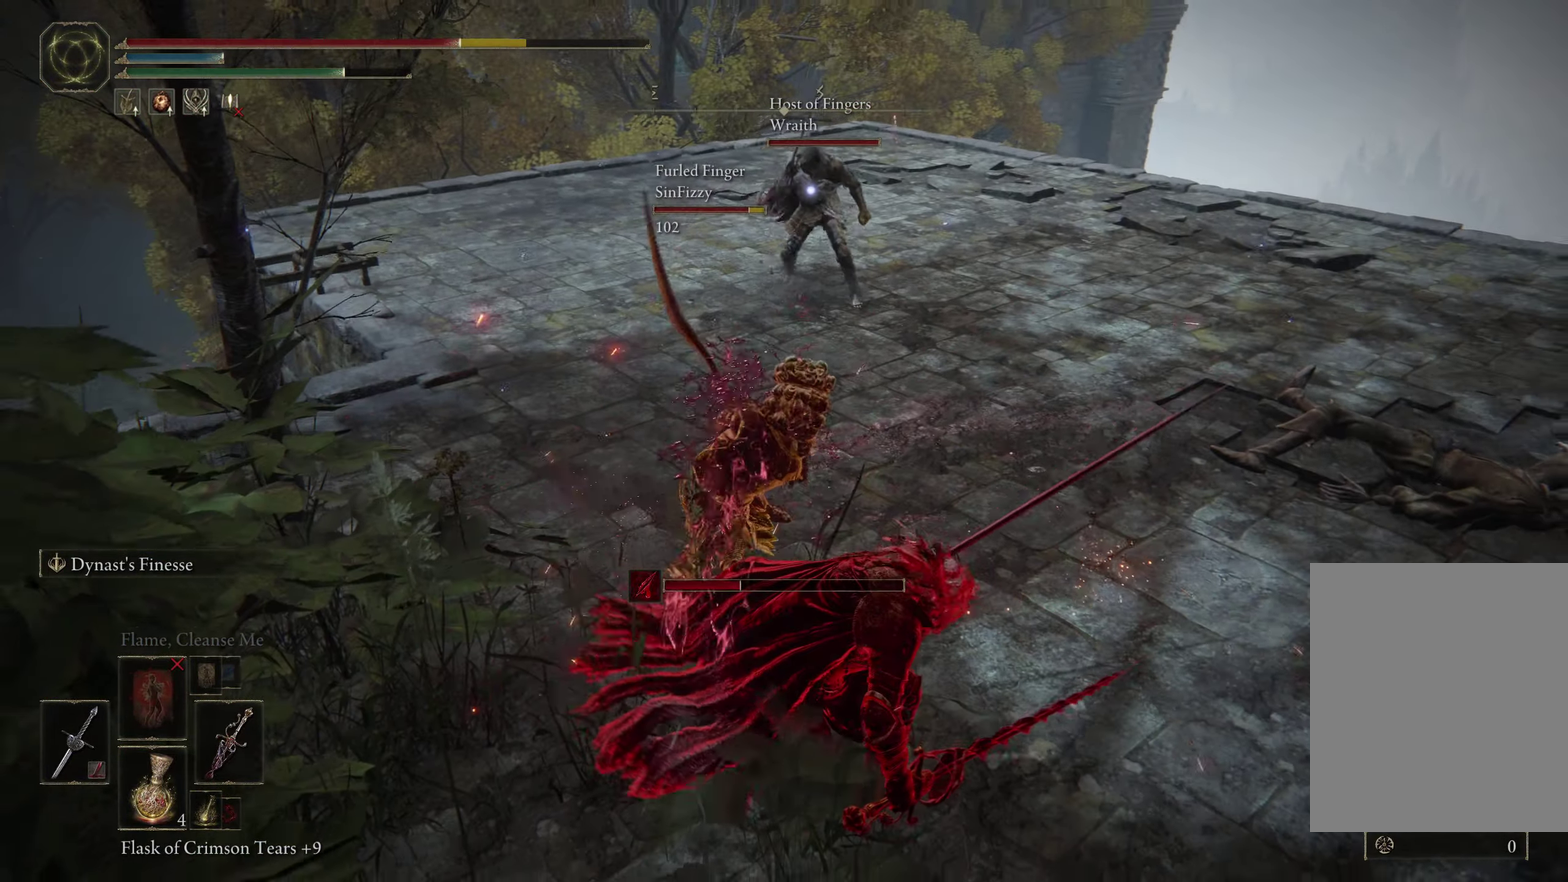
{"dt_ms": 400, "buttons": [], "left_stick": "up-left", "right_stick": "center", "events": [[67, "B", "down"], [150, "B", "up"], [217, "B", "down"], [300, "B", "up"]]}
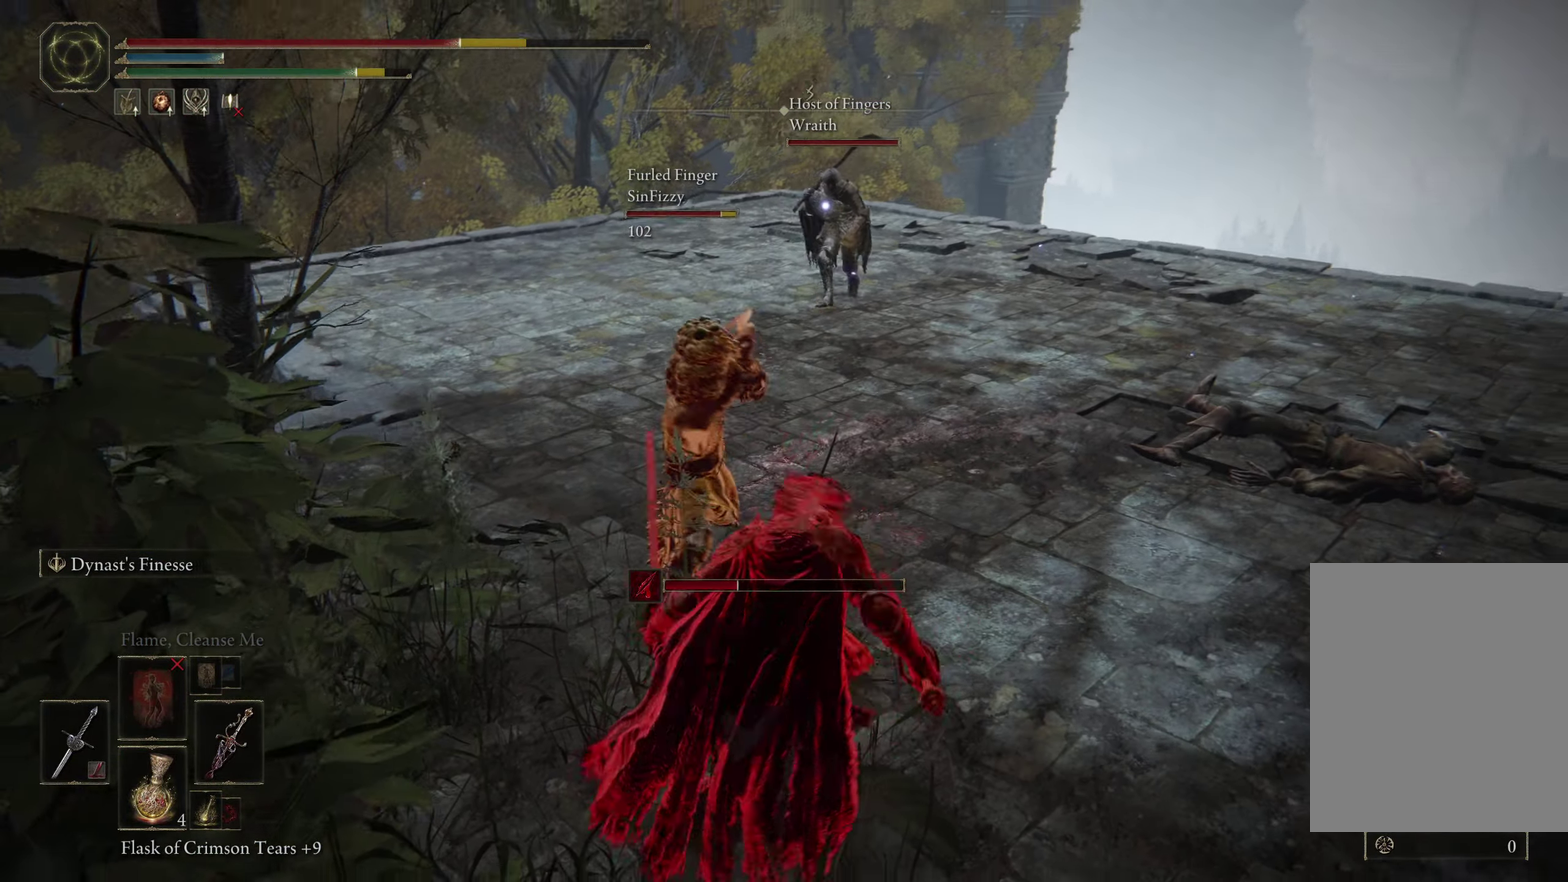
{"dt_ms": 500, "buttons": [], "left_stick": "up", "right_stick": "center", "events": [[383, "left_stick", "up"]]}
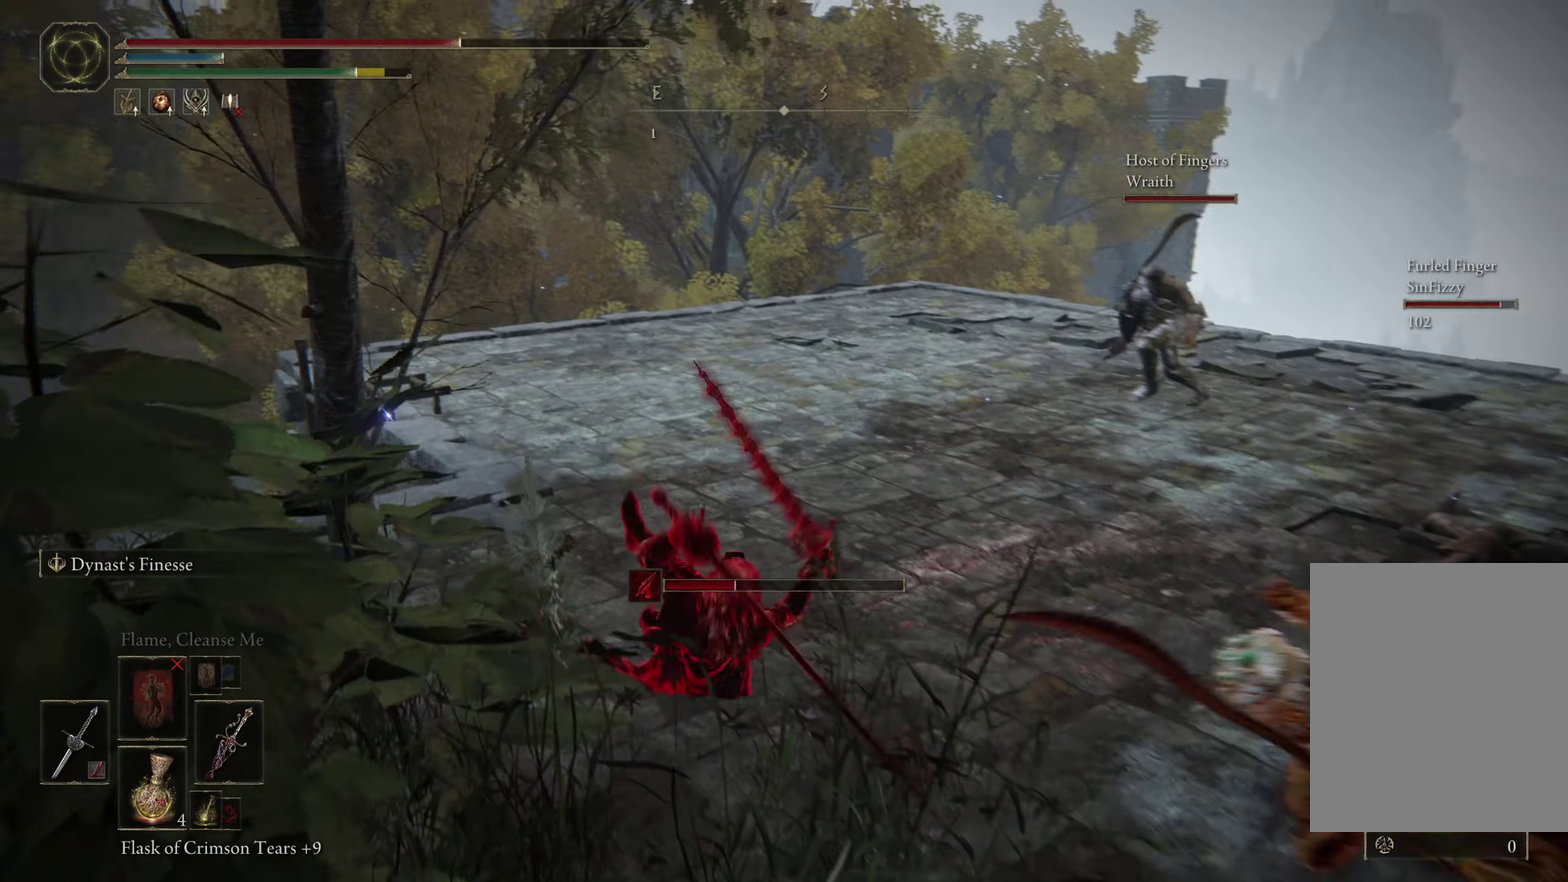
{"dt_ms": 400, "buttons": ["R1"], "left_stick": "up", "right_stick": "down-right", "events": [[83, "left_stick", "up-left"], [300, "right_stick", "down-right"], [367, "left_stick", "up"], [400, "R1", "down"]]}
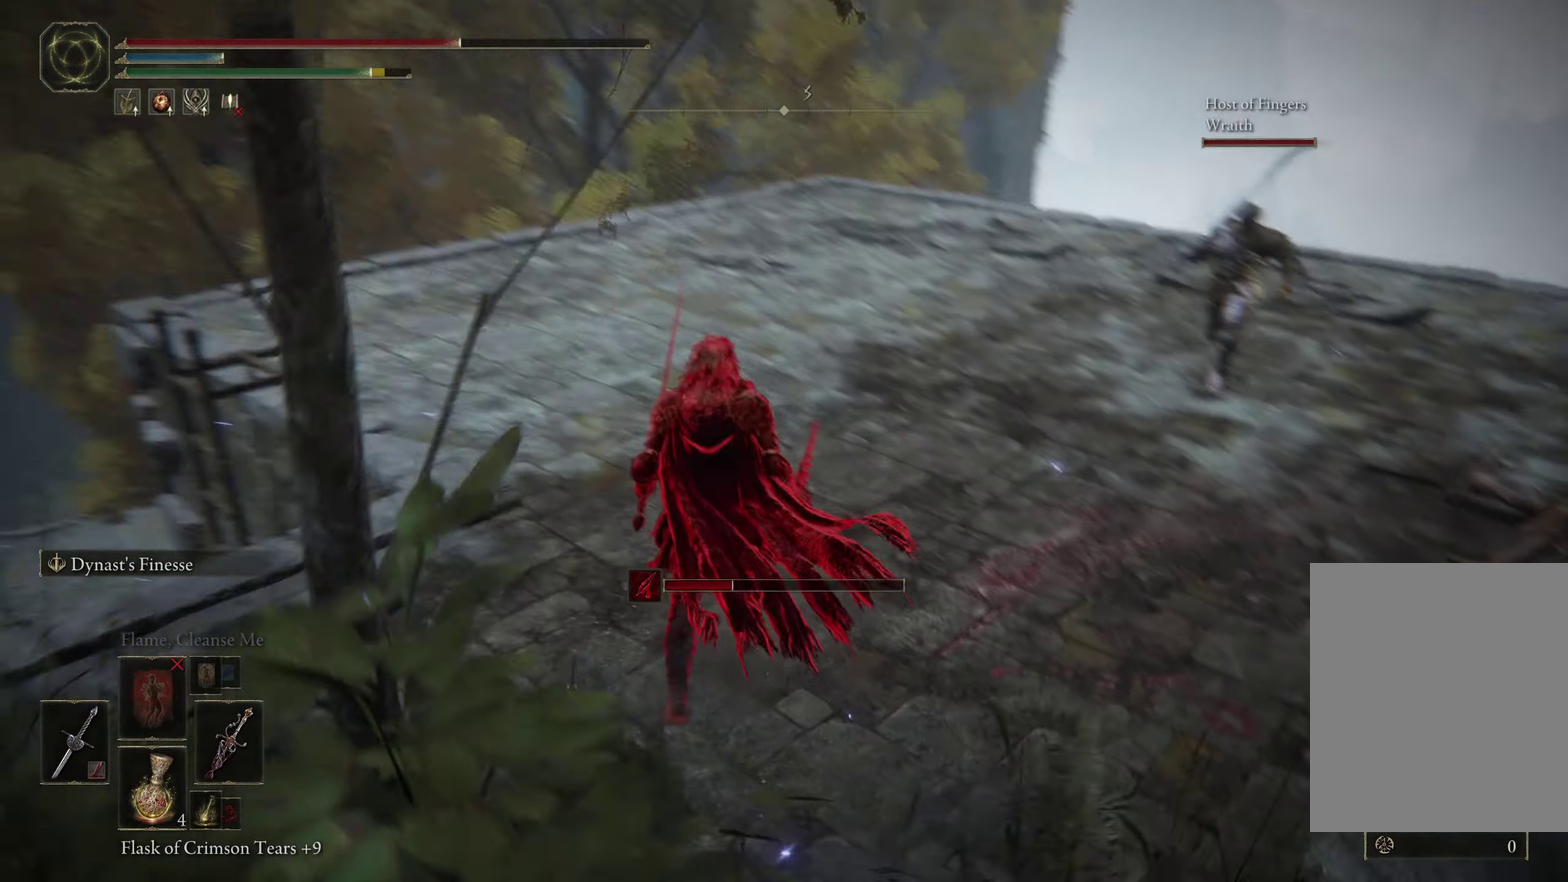
{"dt_ms": 400, "buttons": ["L2"], "left_stick": "down-right", "right_stick": "center", "events": [[17, "left_stick", "up-right"], [117, "R1", "up"], [167, "R1", "down"], [167, "right_stick", "center"], [217, "left_stick", "right"], [267, "L2", "down"], [267, "R1", "up"], [333, "R1", "down"], [333, "left_stick", "down-right"], [383, "R1", "up"]]}
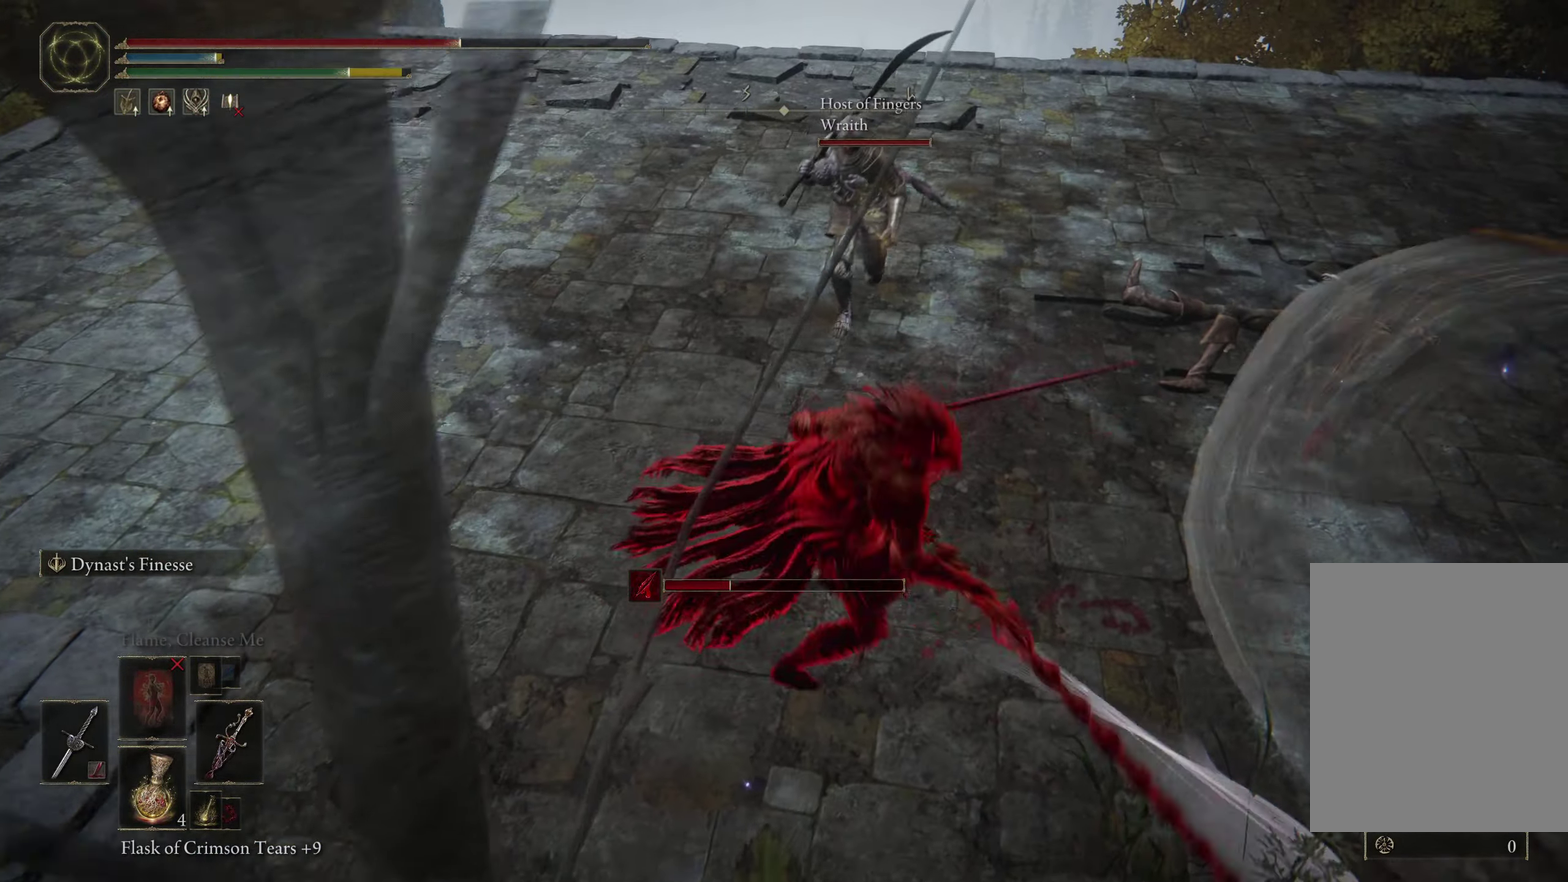
{"dt_ms": 400, "buttons": ["R1"], "left_stick": "down-left", "right_stick": "center", "events": [[50, "L2", "up"], [83, "left_stick", "down"], [217, "left_stick", "down-left"], [250, "R1", "down"]]}
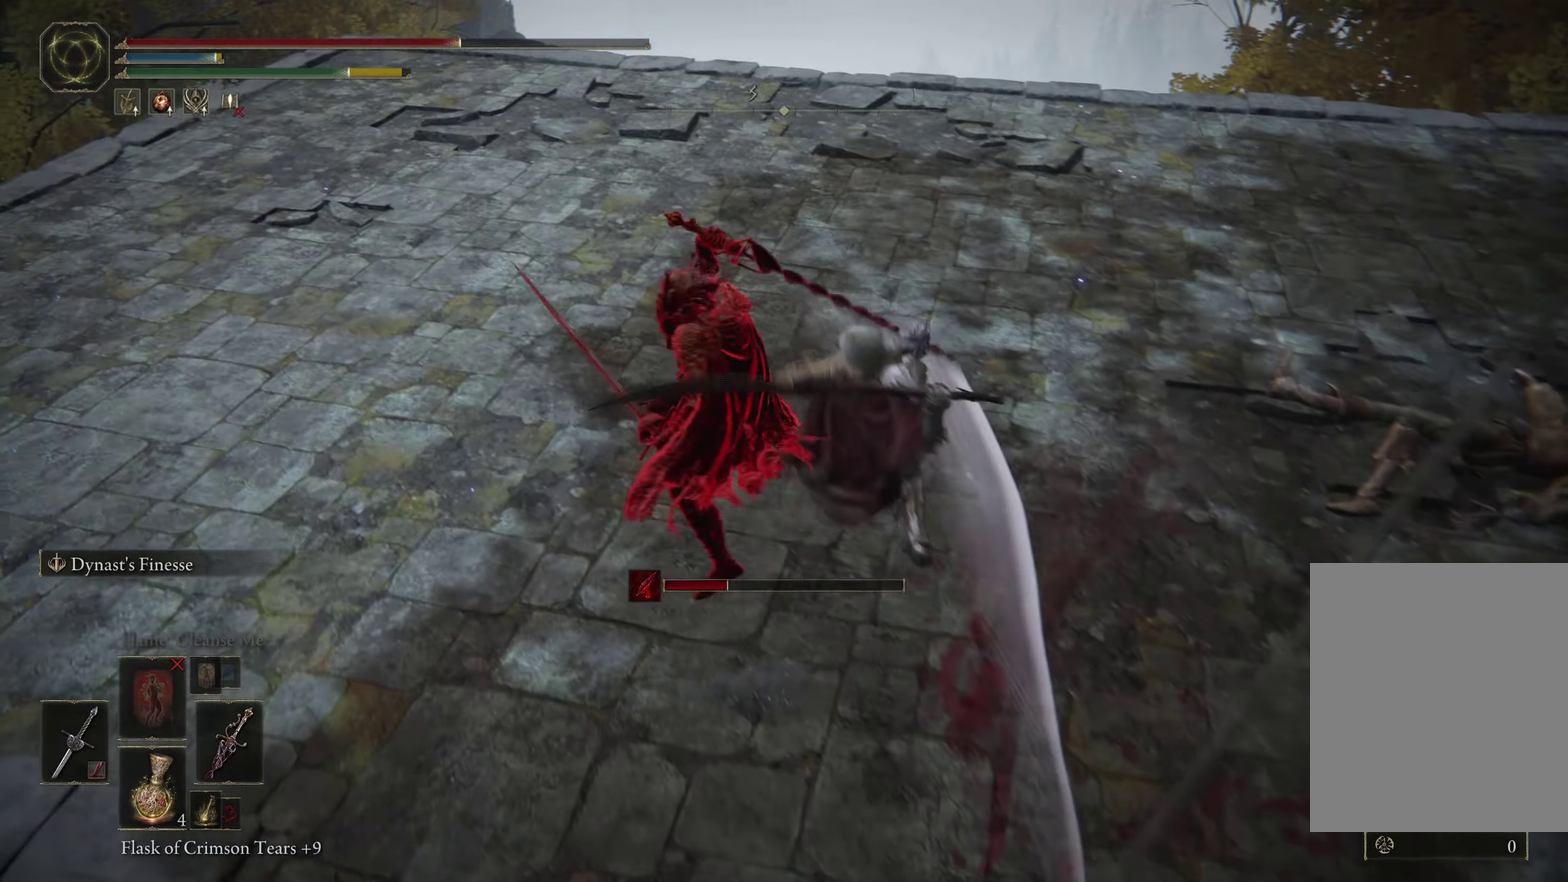
{"dt_ms": 400, "buttons": ["R2", "R3"], "left_stick": "down-right", "right_stick": "center"}
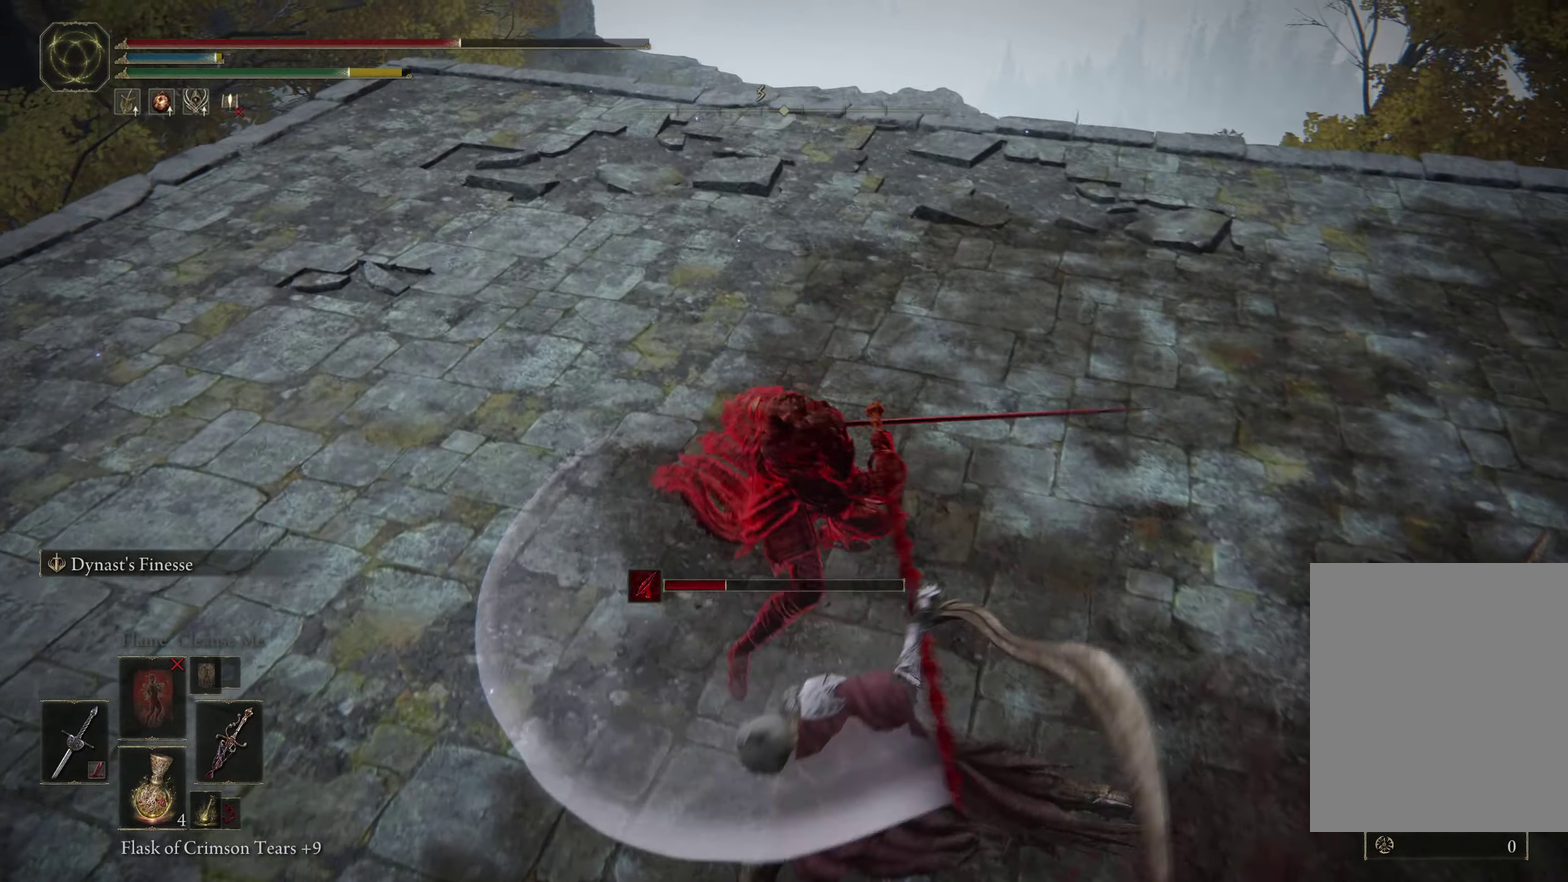
{"dt_ms": 400, "buttons": ["R1"], "left_stick": "up", "right_stick": "center"}
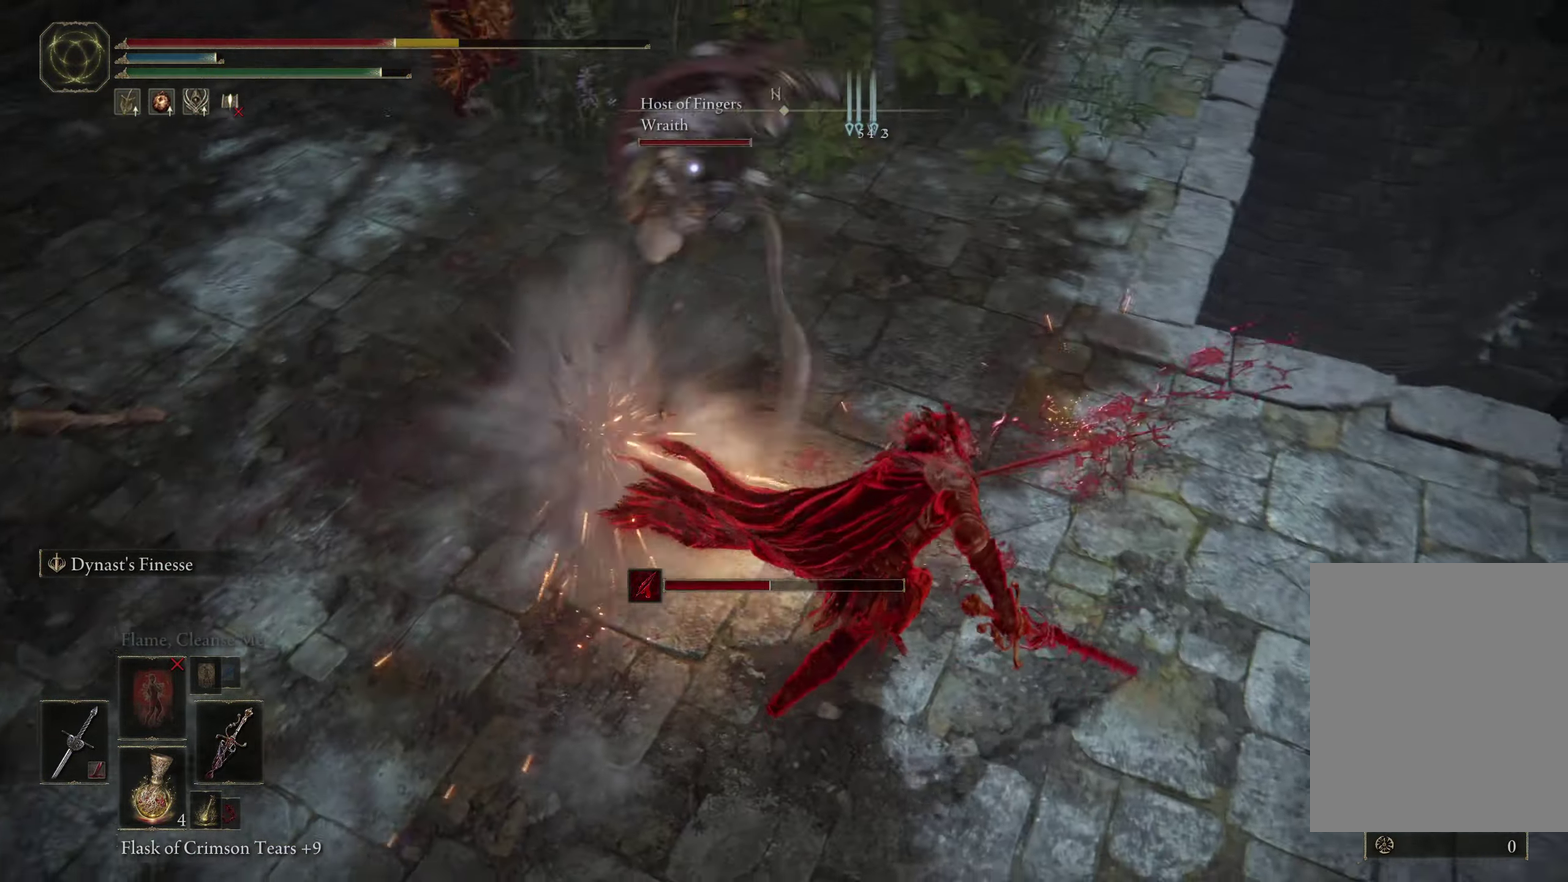
{"dt_ms": 400, "buttons": [], "left_stick": "up-left", "right_stick": "center", "events": [[167, "left_stick", "up-left"], [317, "R1", "up"]]}
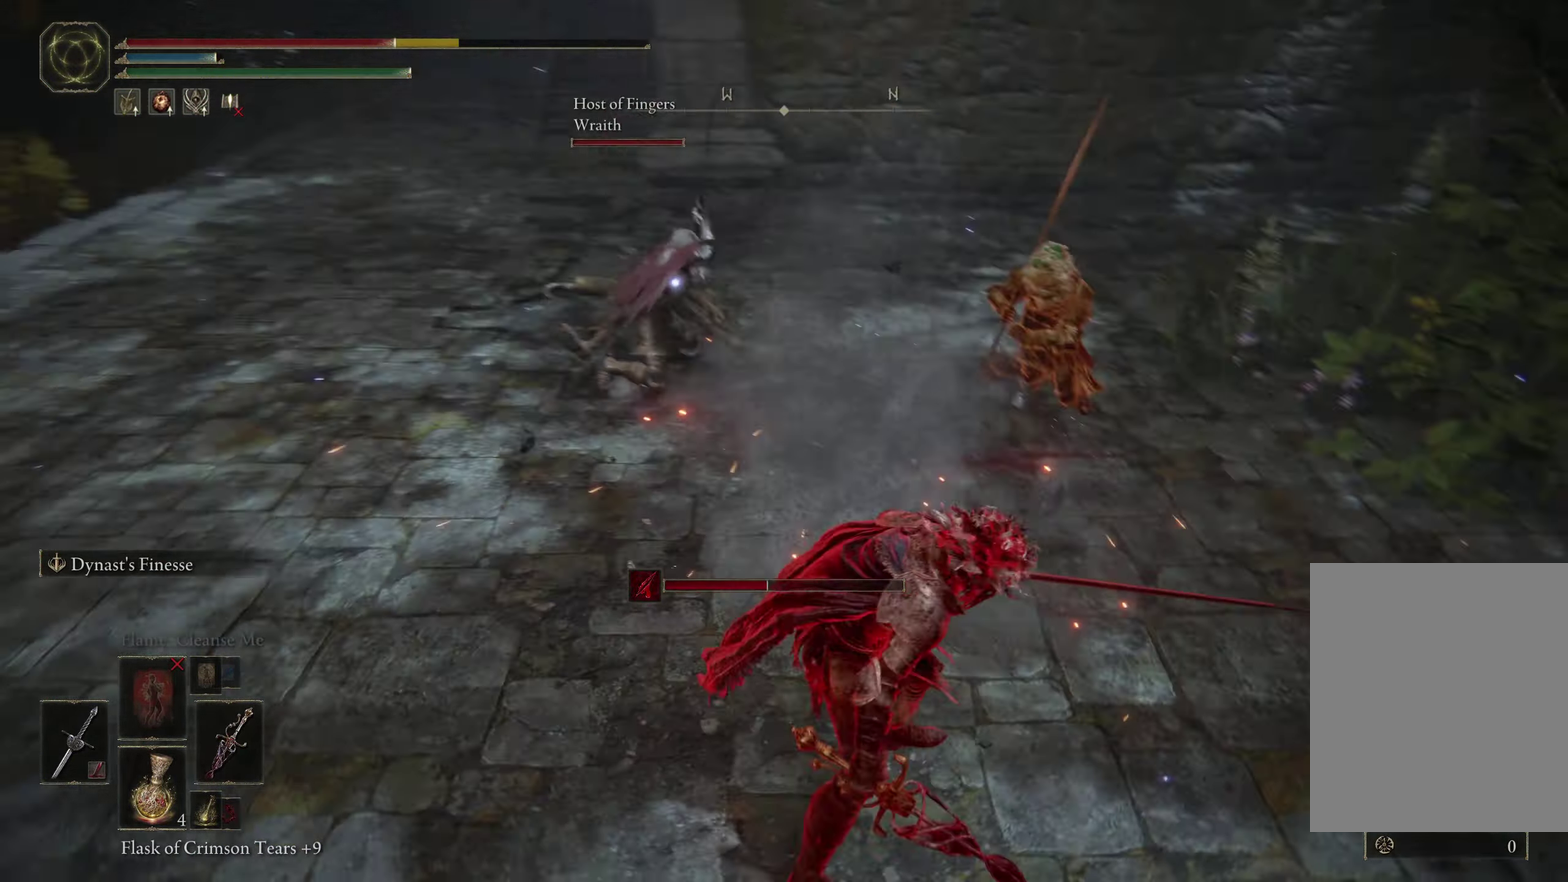
{"dt_ms": 500, "buttons": [], "left_stick": "down-left", "right_stick": "center", "events": [[134, "left_stick", "left"], [184, "left_stick", "down-left"], [234, "B", "down"], [334, "B", "up"], [400, "B", "down"], [484, "B", "up"]]}
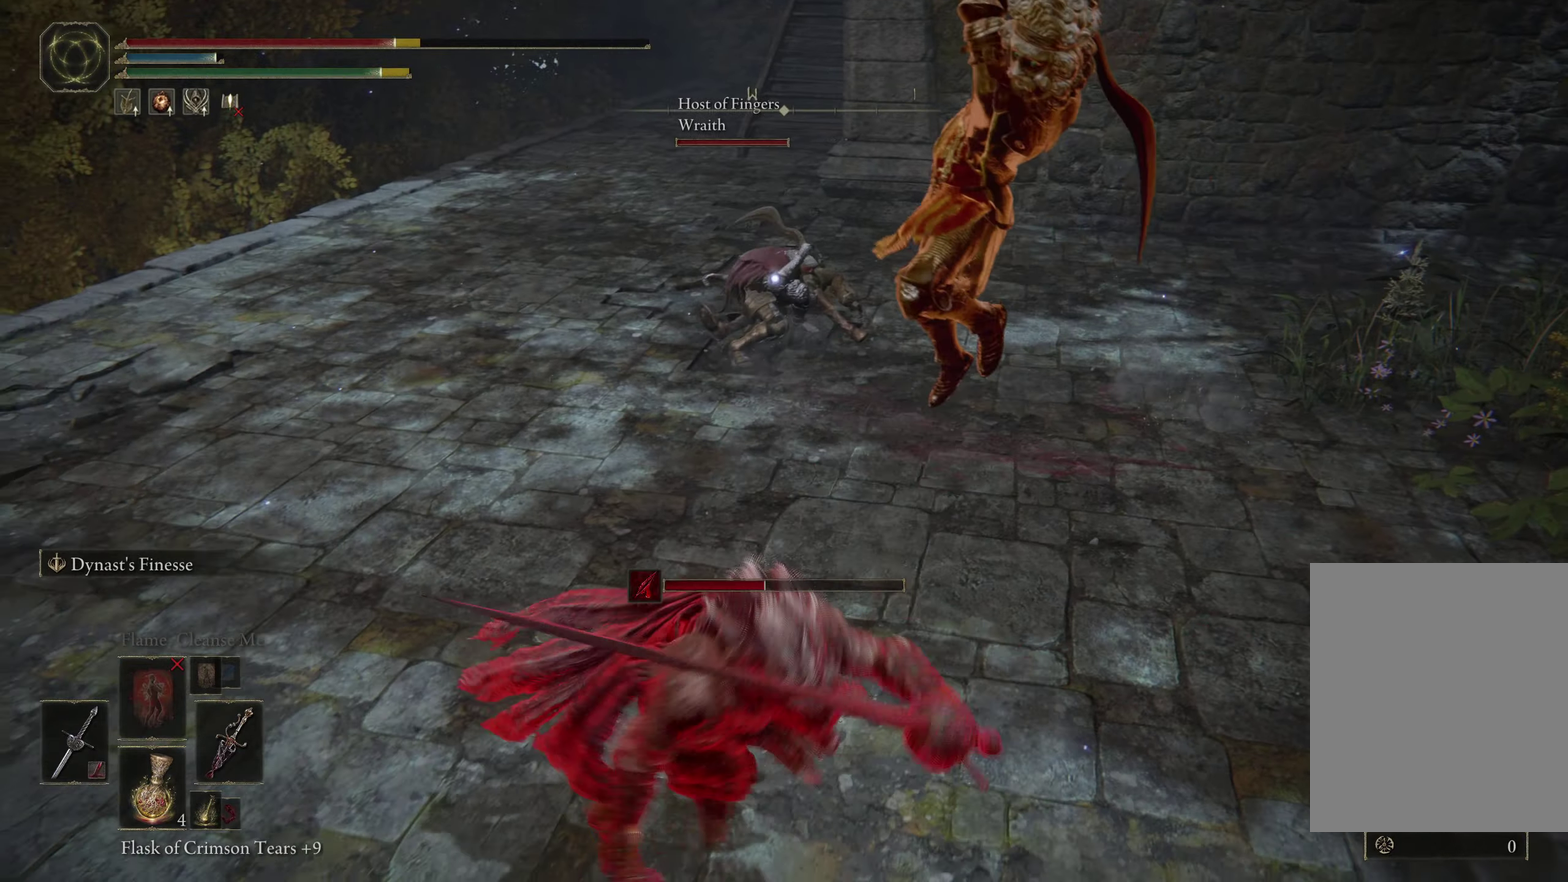
{"dt_ms": 500, "buttons": ["R1", "R3"], "left_stick": "up", "right_stick": "center"}
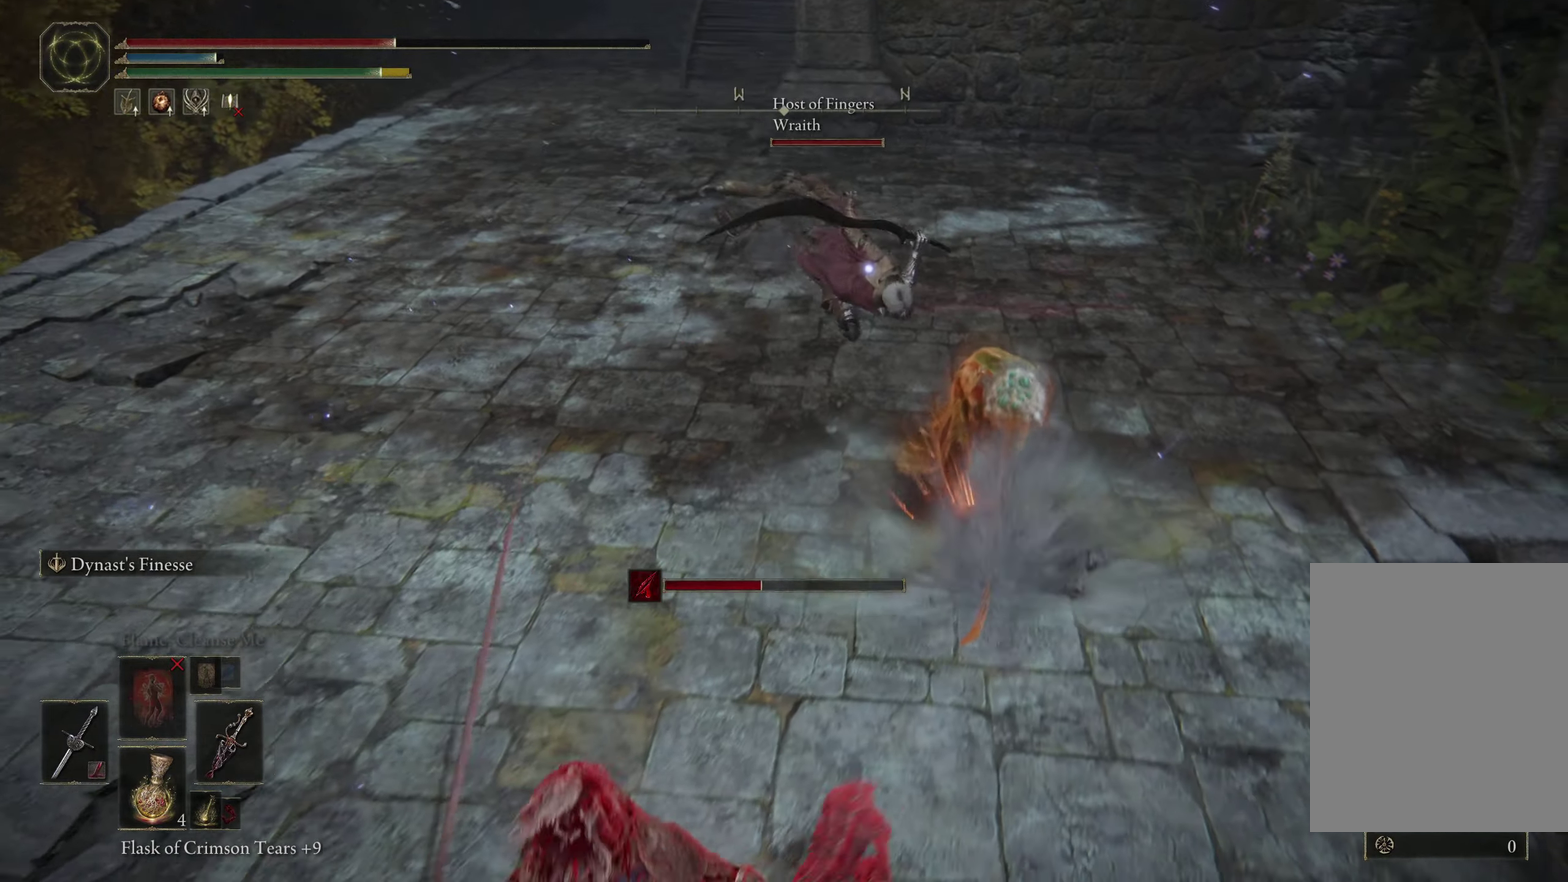
{"dt_ms": 400, "buttons": ["R1"], "left_stick": "up-left", "right_stick": "center"}
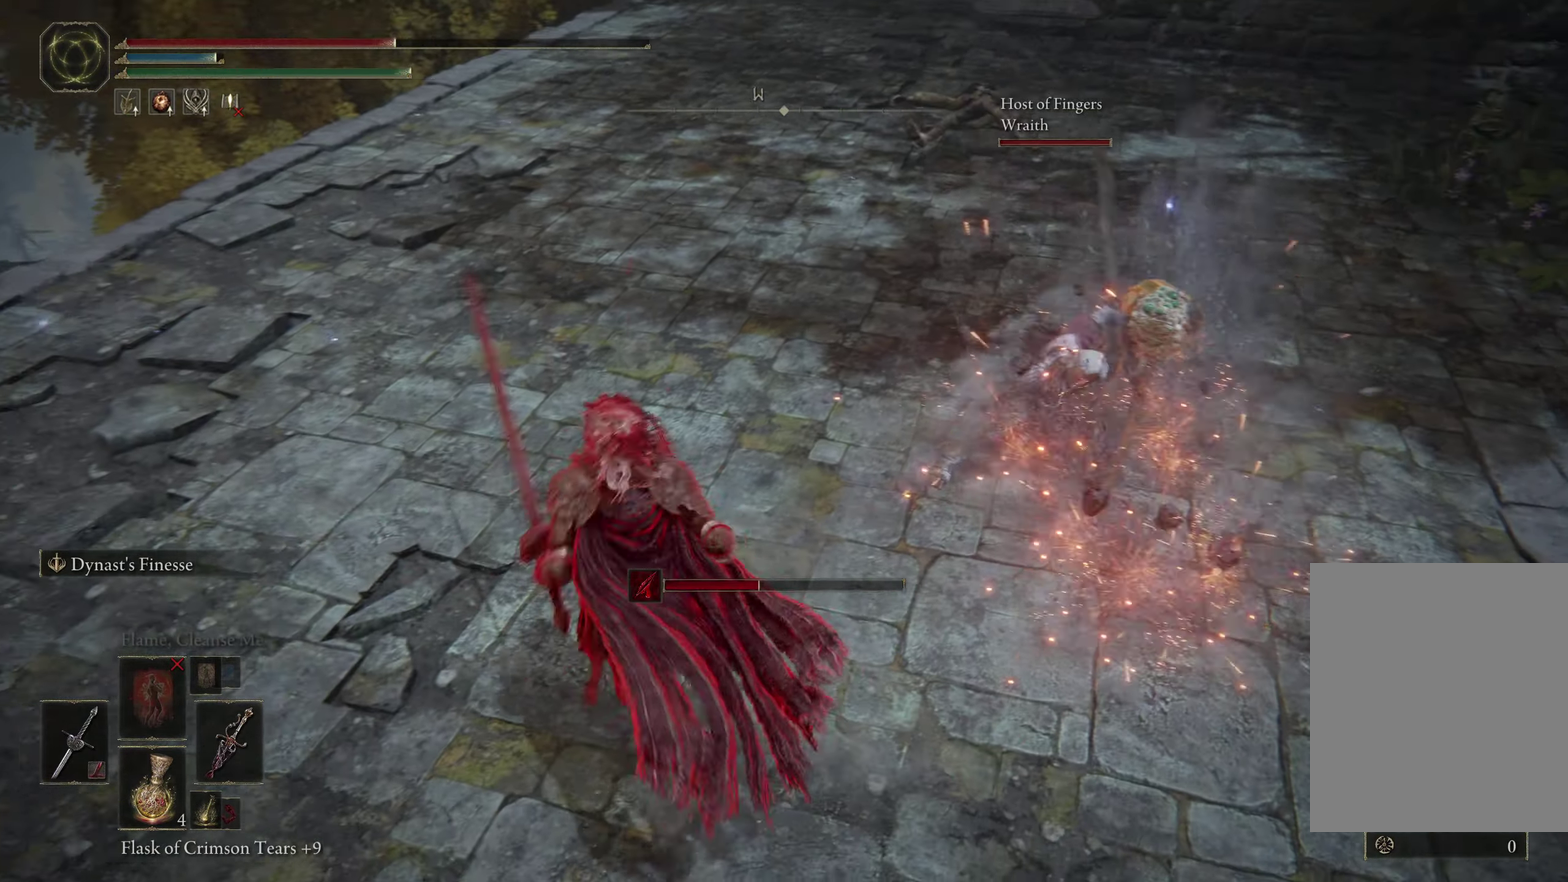
{"dt_ms": 400, "buttons": ["R1", "R3"], "left_stick": "up-right", "right_stick": "center"}
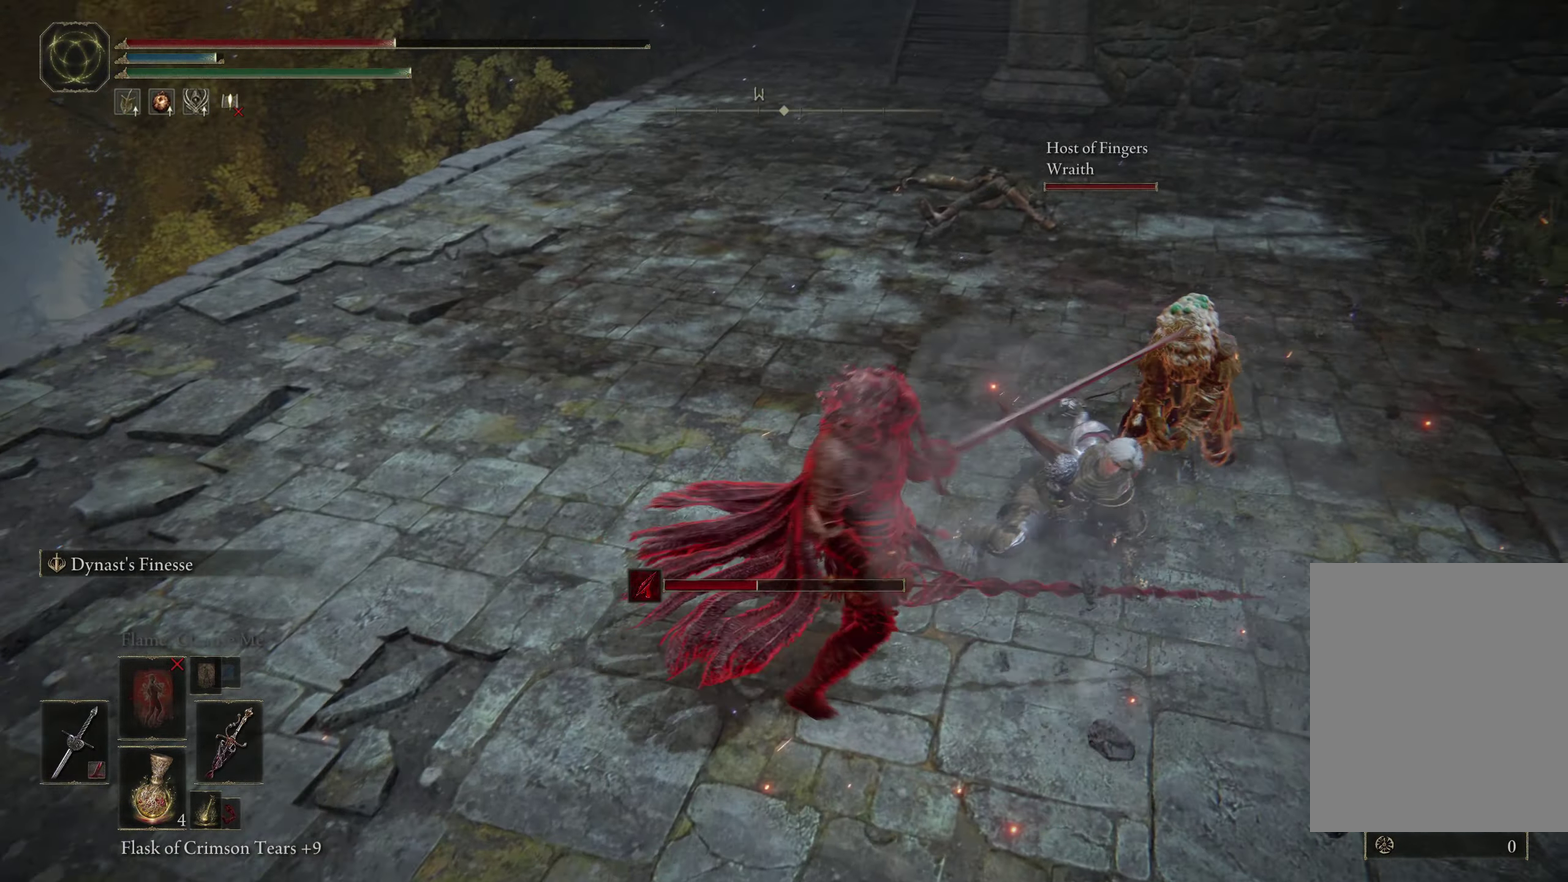
{"dt_ms": 400, "buttons": ["R1"], "left_stick": "up-left", "right_stick": "center"}
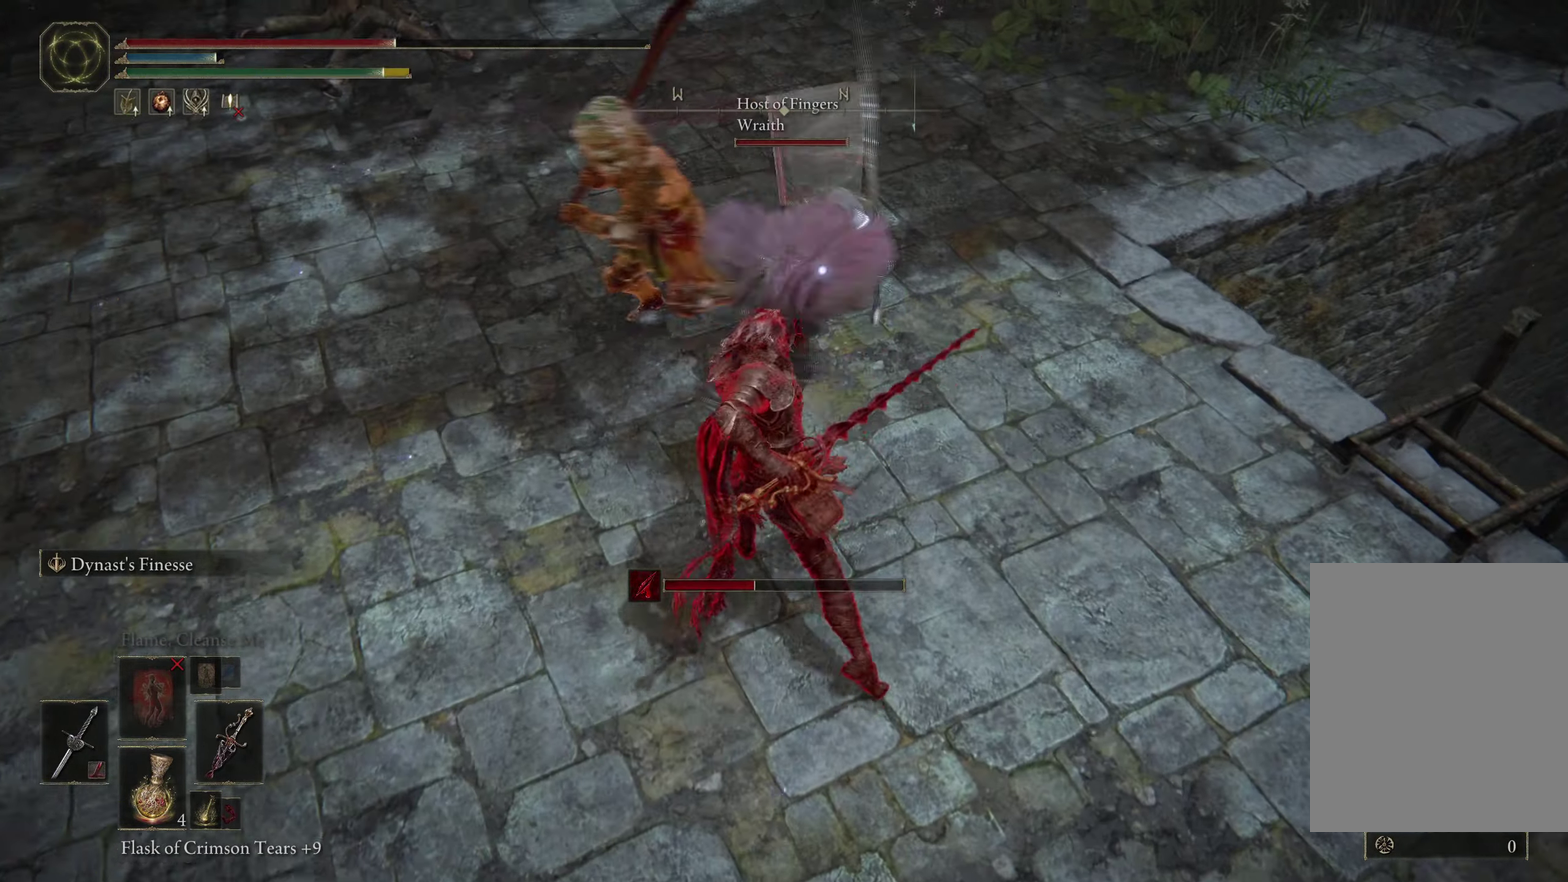
{"dt_ms": 400, "buttons": ["R1"], "left_stick": "left", "right_stick": "center", "events": [[100, "left_stick", "left"]]}
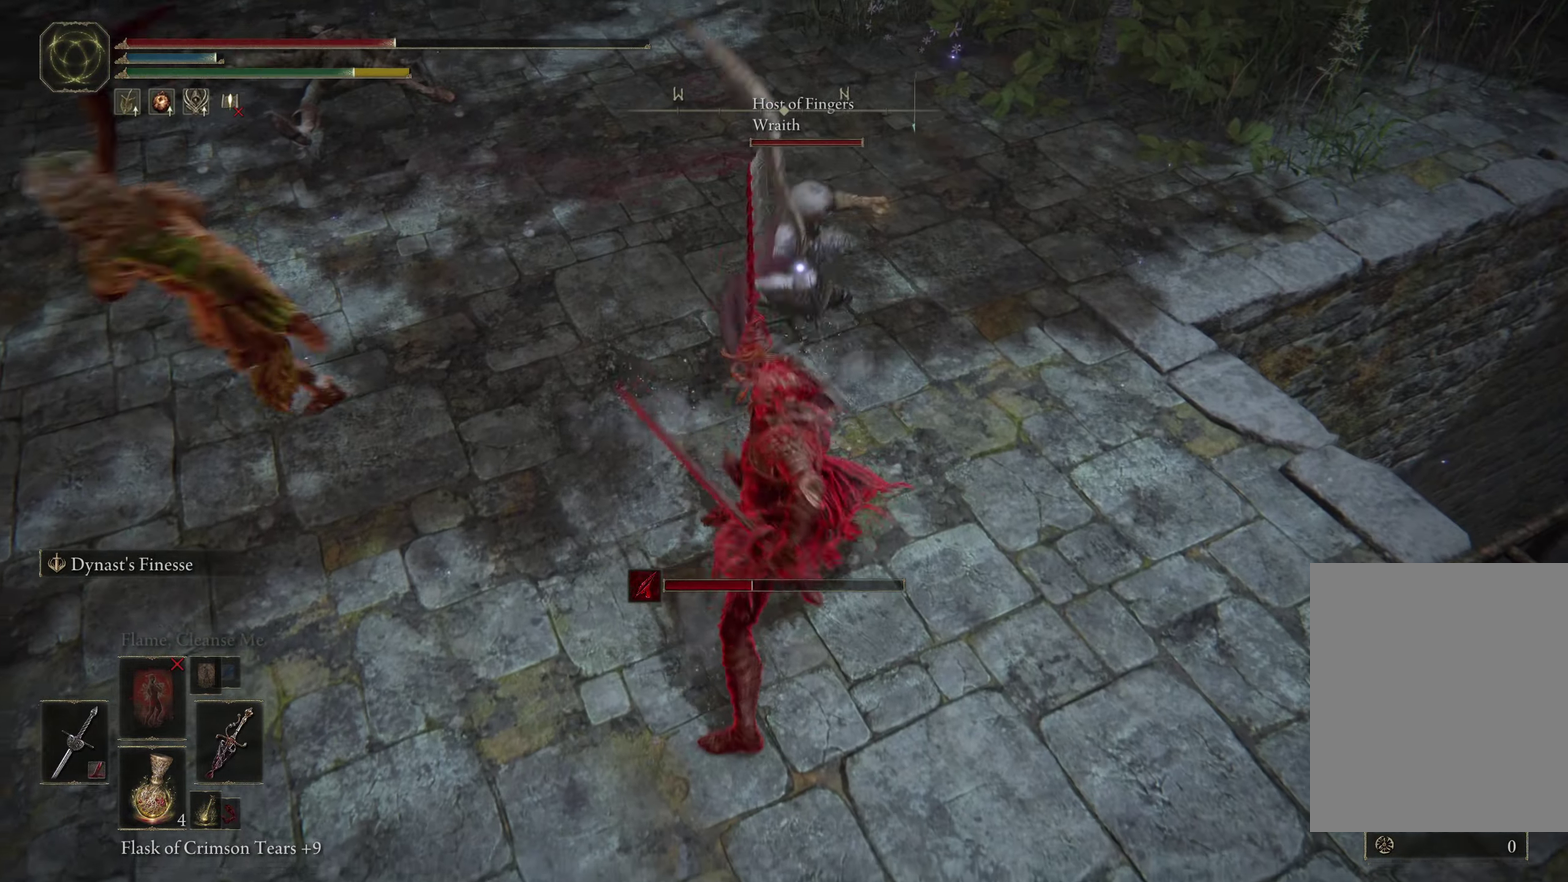
{"dt_ms": 400, "buttons": [], "left_stick": "down", "right_stick": "center", "events": [[50, "left_stick", "up-left"], [84, "R1", "up"], [100, "left_stick", "up"], [317, "left_stick", "down"]]}
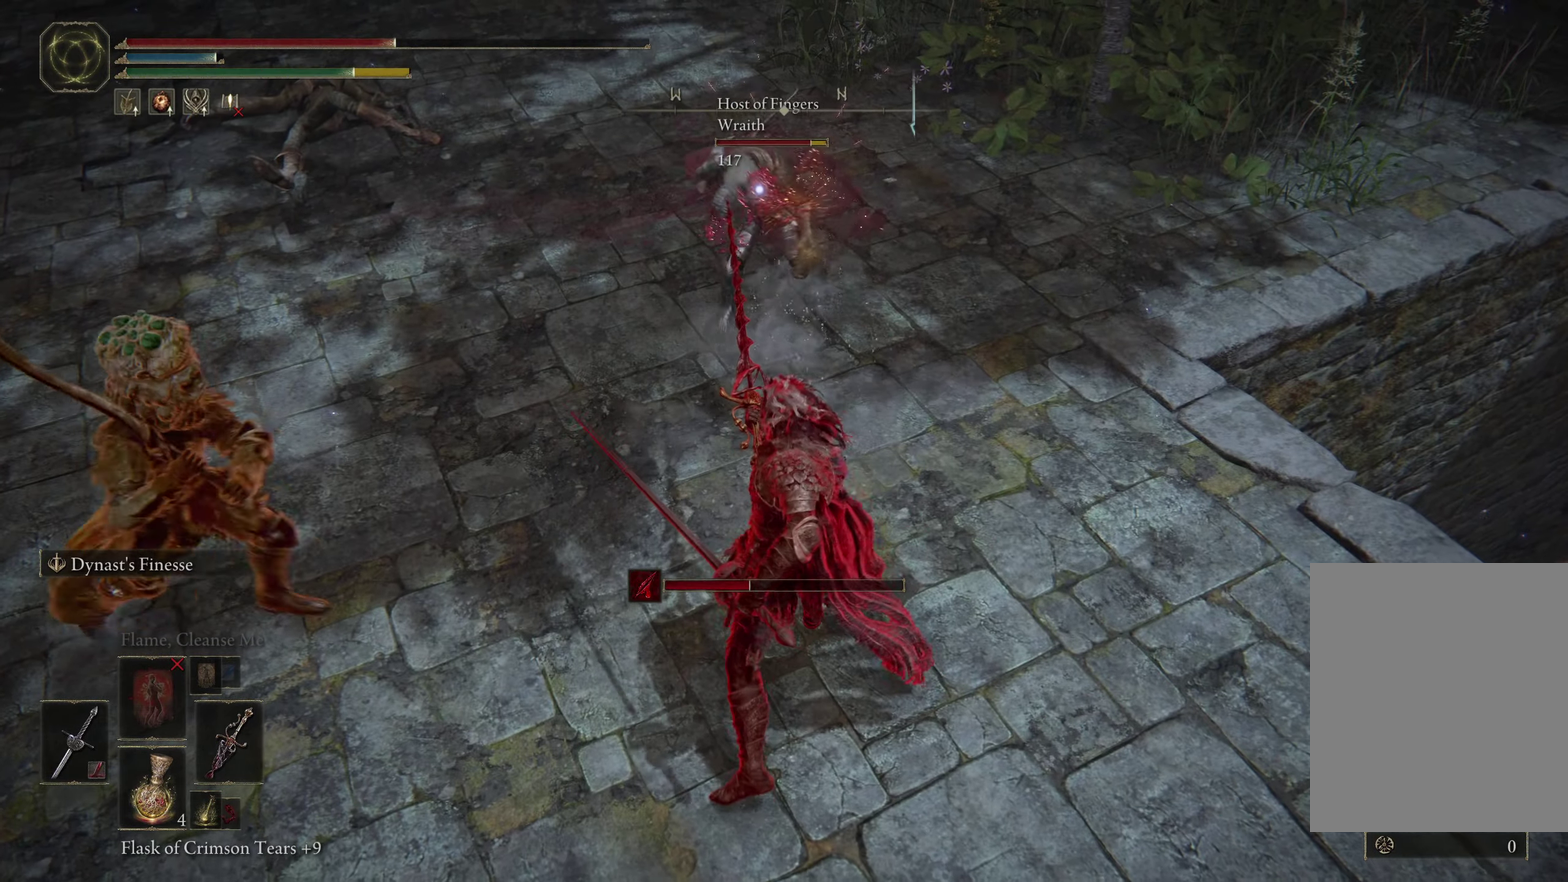
{"dt_ms": 400, "buttons": [], "left_stick": "down-left", "right_stick": "center", "events": [[50, "B", "down"], [134, "B", "up"], [184, "R1", "down"], [217, "B", "down"], [300, "B", "up"], [350, "left_stick", "down-left"], [384, "R1", "up"]]}
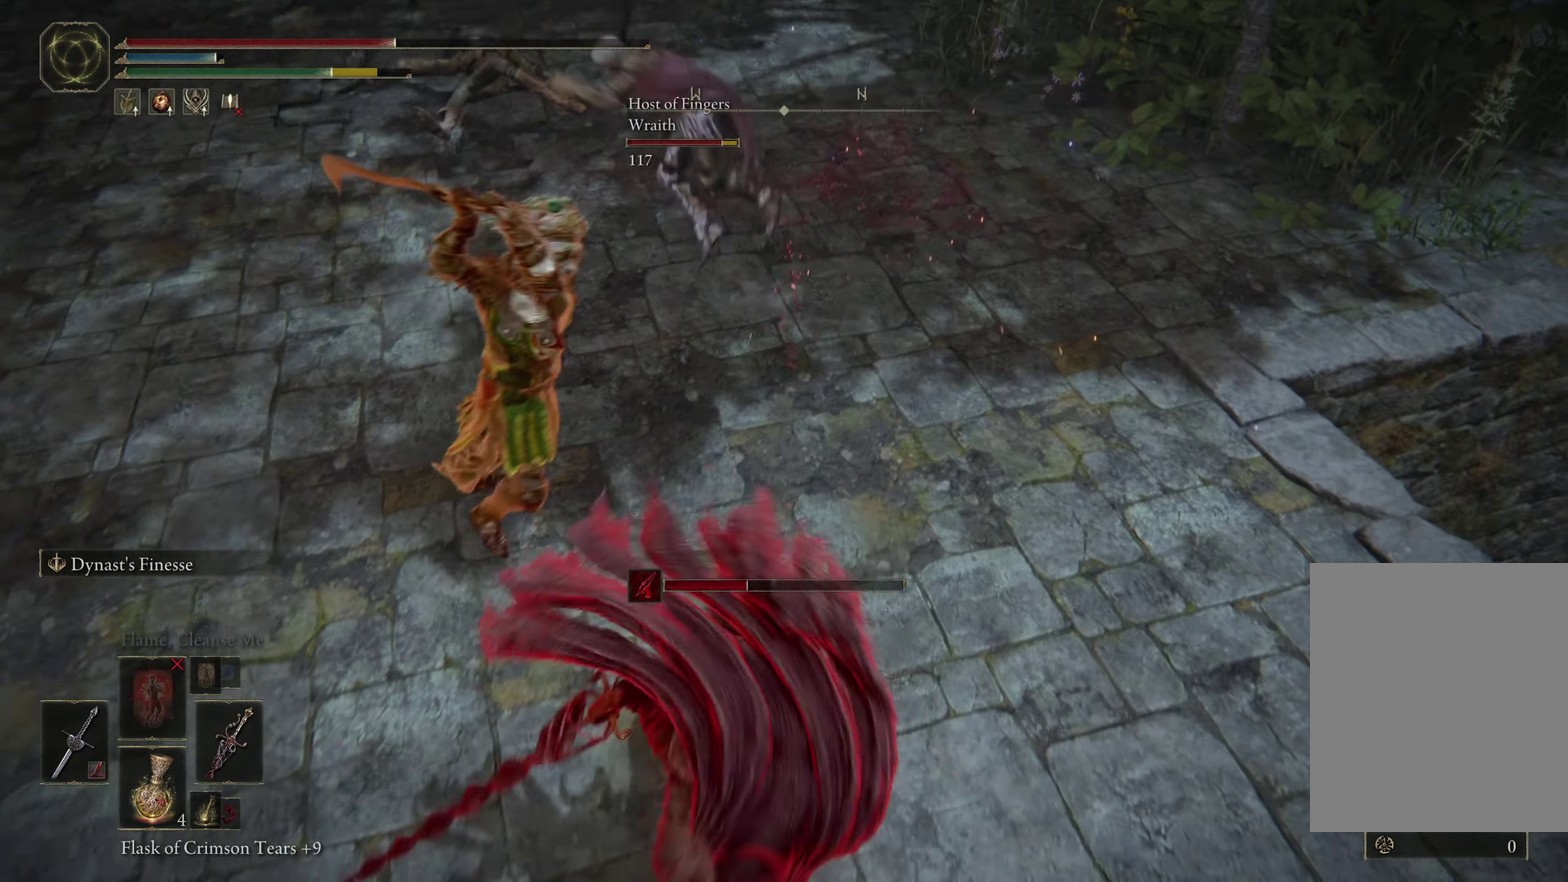
{"dt_ms": 500, "buttons": ["L2", "R1"], "left_stick": "down-left", "right_stick": "center", "events": [[84, "R1", "down"], [300, "L2", "down"]]}
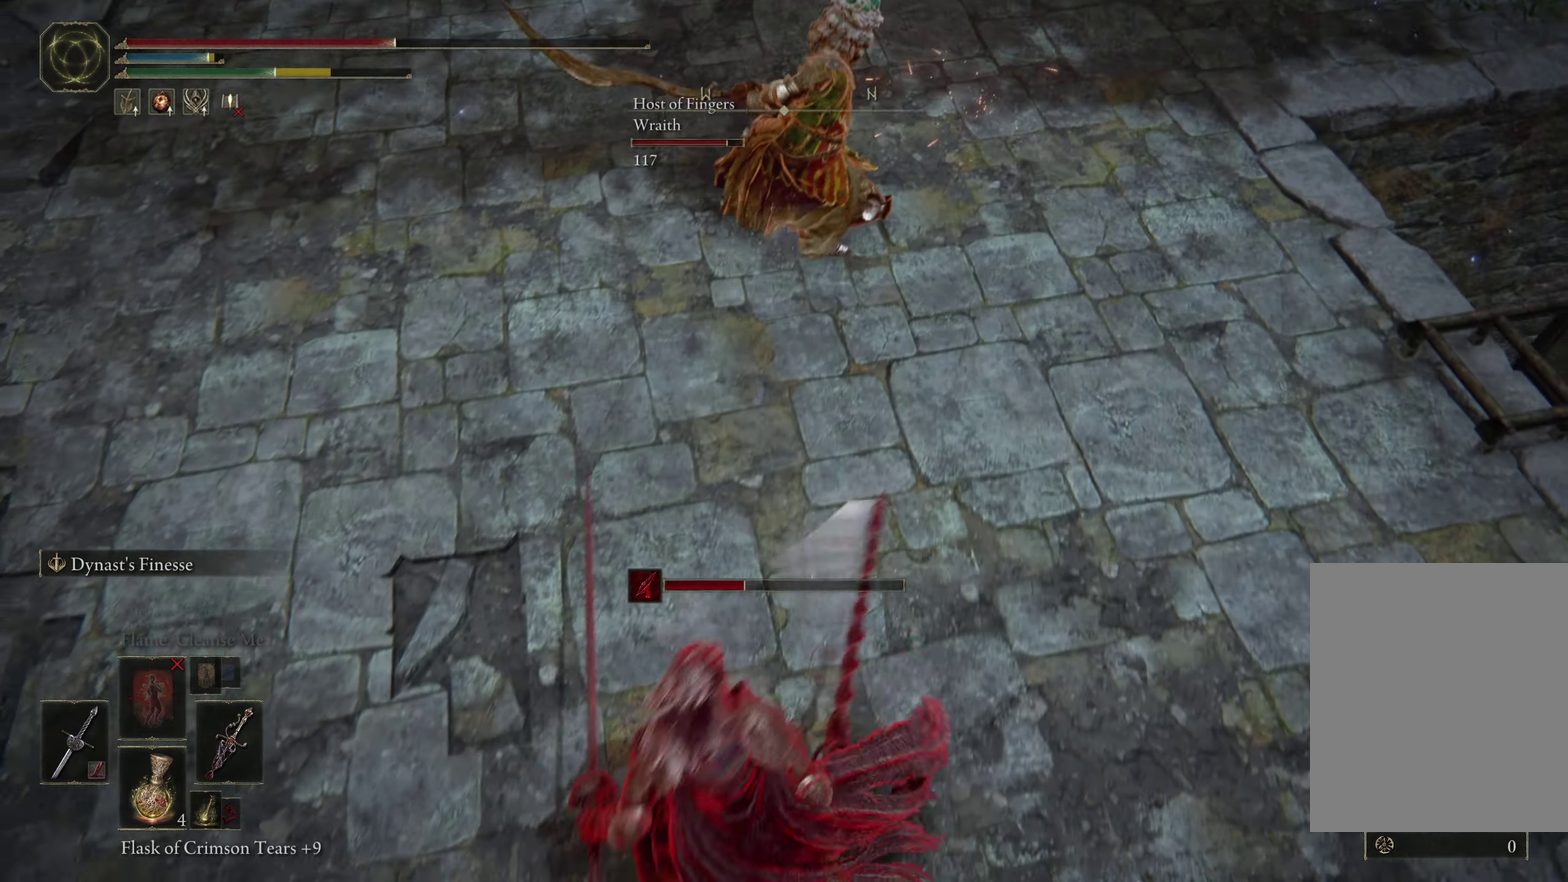
{"dt_ms": 400, "buttons": ["R1"], "left_stick": "down-left", "right_stick": "center", "events": [[34, "R1", "up"], [84, "R1", "down"], [117, "L2", "up"]]}
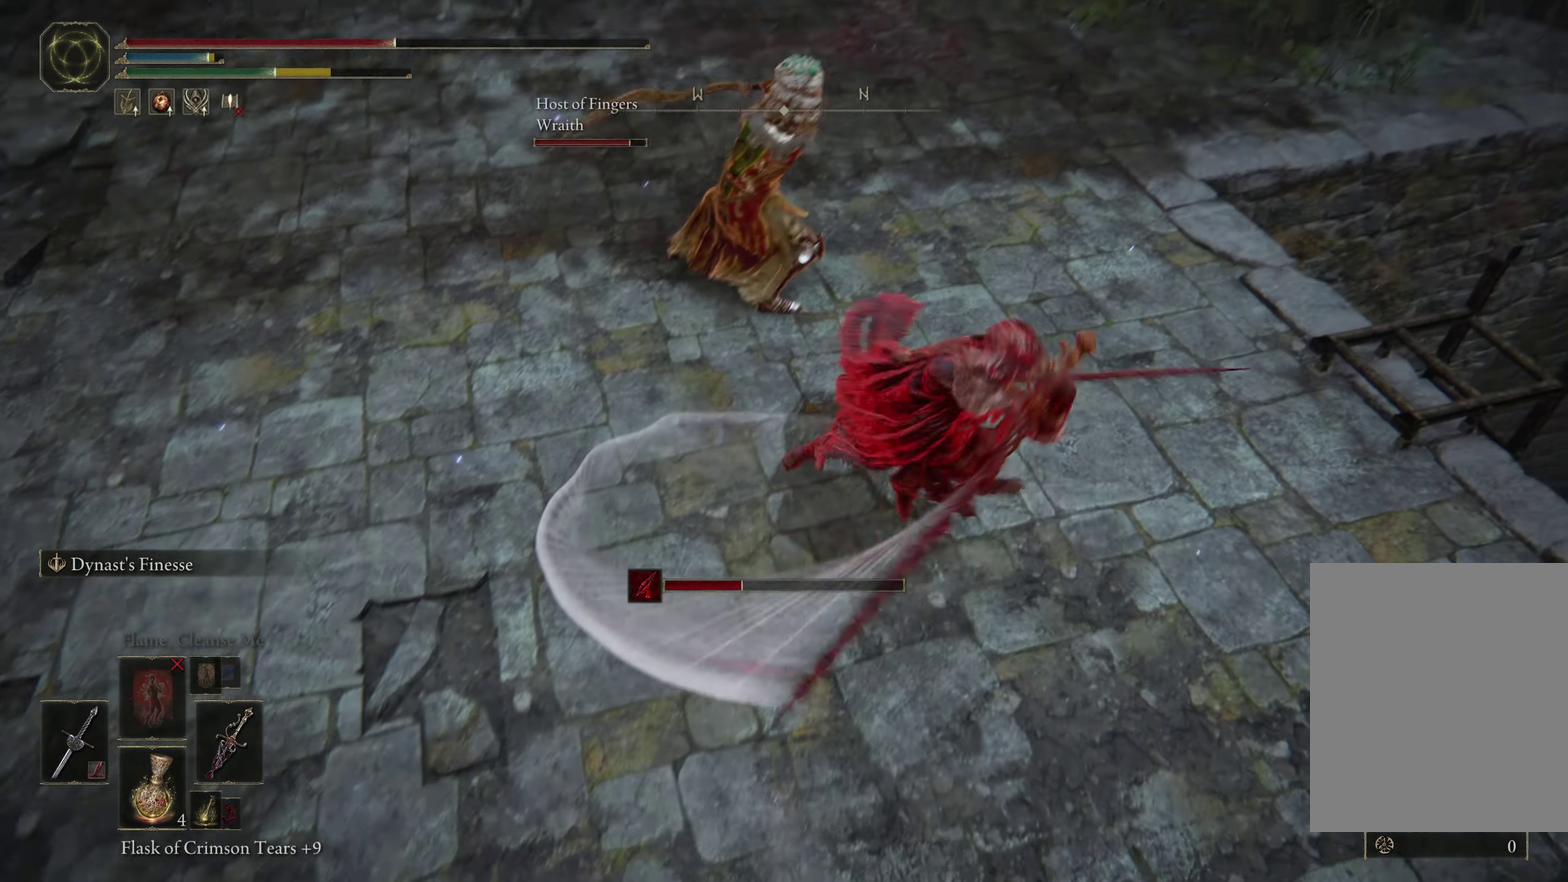
{"dt_ms": 400, "buttons": ["R1", "R2", "R3"], "left_stick": "left", "right_stick": "center"}
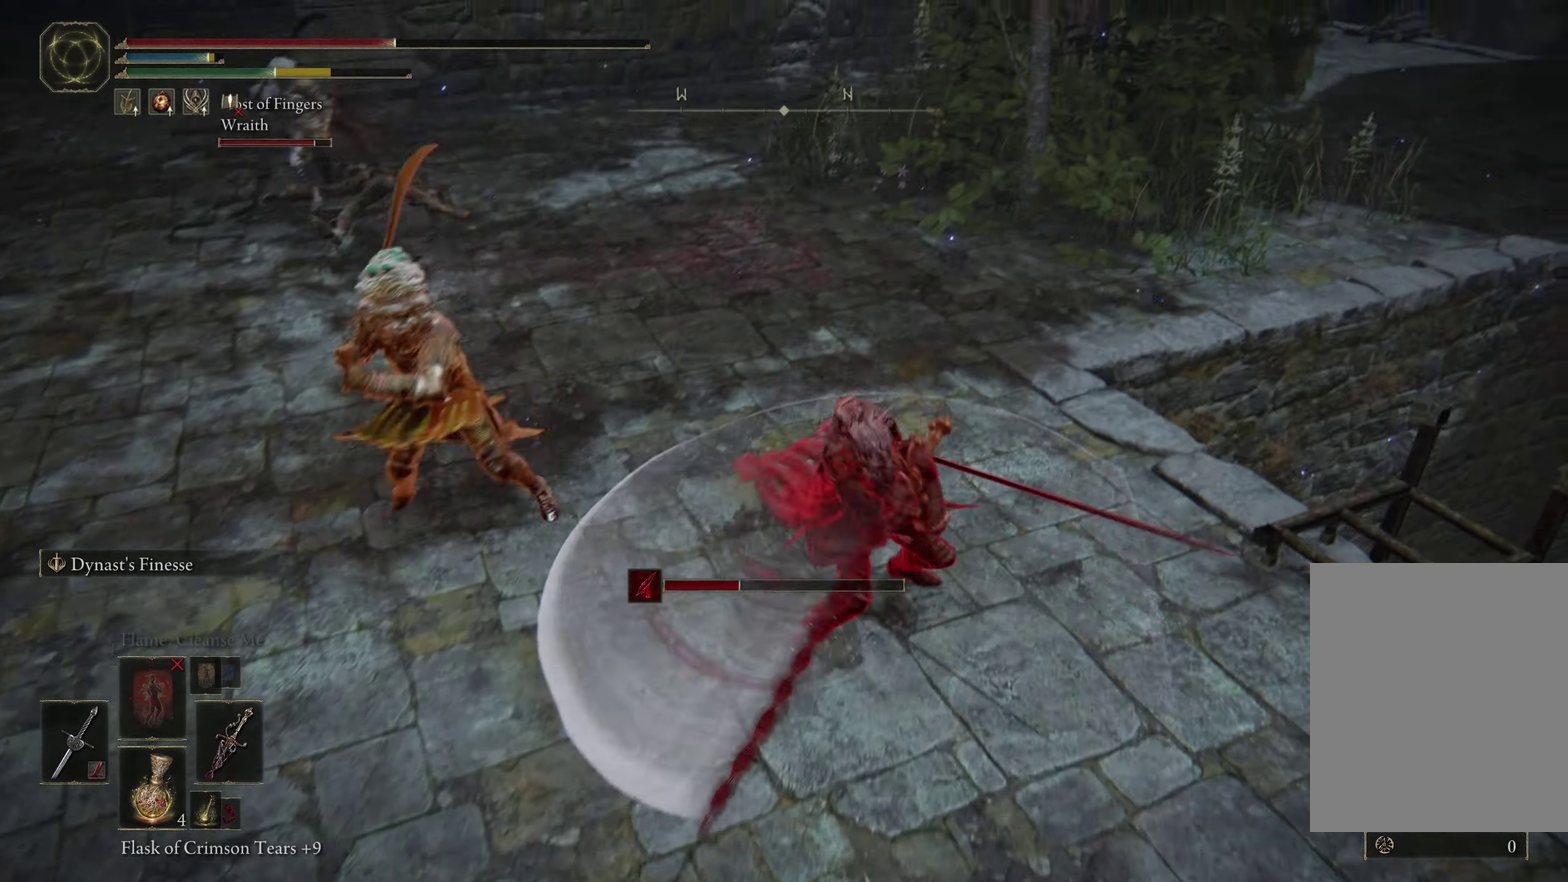
{"dt_ms": 401, "buttons": [], "left_stick": "up-left", "right_stick": "center"}